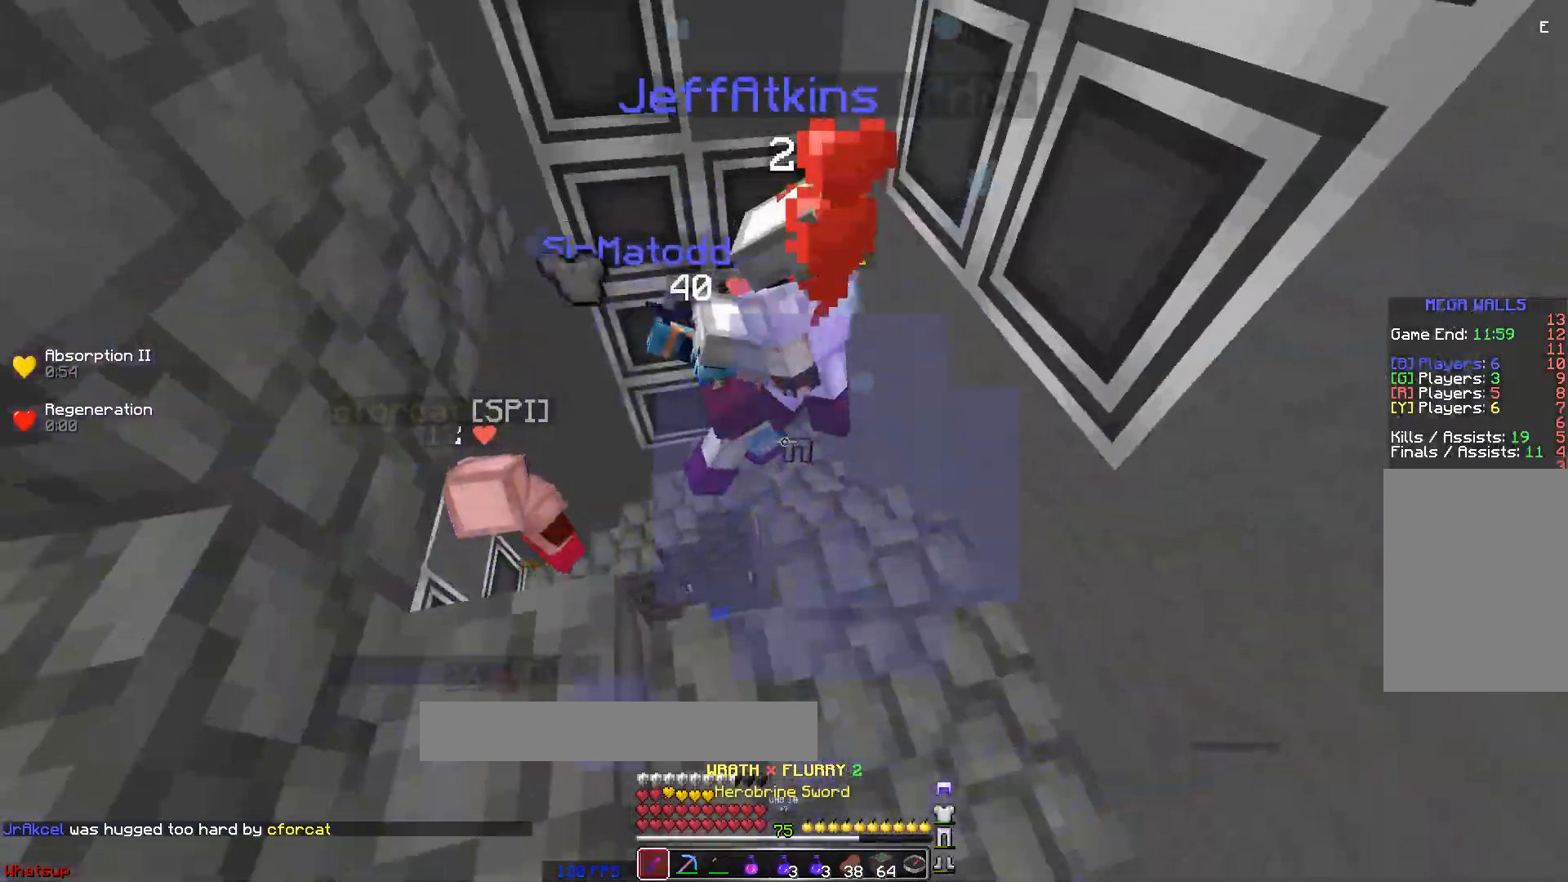
Gameplay with keyboard and mouse; each line is a JSON object with the keys and mouse buttons held at the frame after it. "events" lists presses ("down") and releases ("up") of "a", "d", "s", "space", "w", "mouse_left" and "mouse_right" between this image and that frame as [ms after this image, input, new state], when the widget could be followed in between. "mouse_left", "mouse_right" = the "left", "right" buttons of the "mouse" list. No other keys are recorded. Fast repeated clicks can show as one long hold. Mouse movement is not recorded.
{"keys": ["w"], "mouse": [], "events": [[50, "mouse_left", "up"], [100, "mouse_left", "down"], [150, "d", "down"], [200, "mouse_left", "up"], [250, "d", "up"], [250, "mouse_left", "down"], [300, "mouse_left", "up"], [350, "a", "down"], [400, "a", "up"], [450, "mouse_left", "down"], [500, "mouse_left", "up"]]}
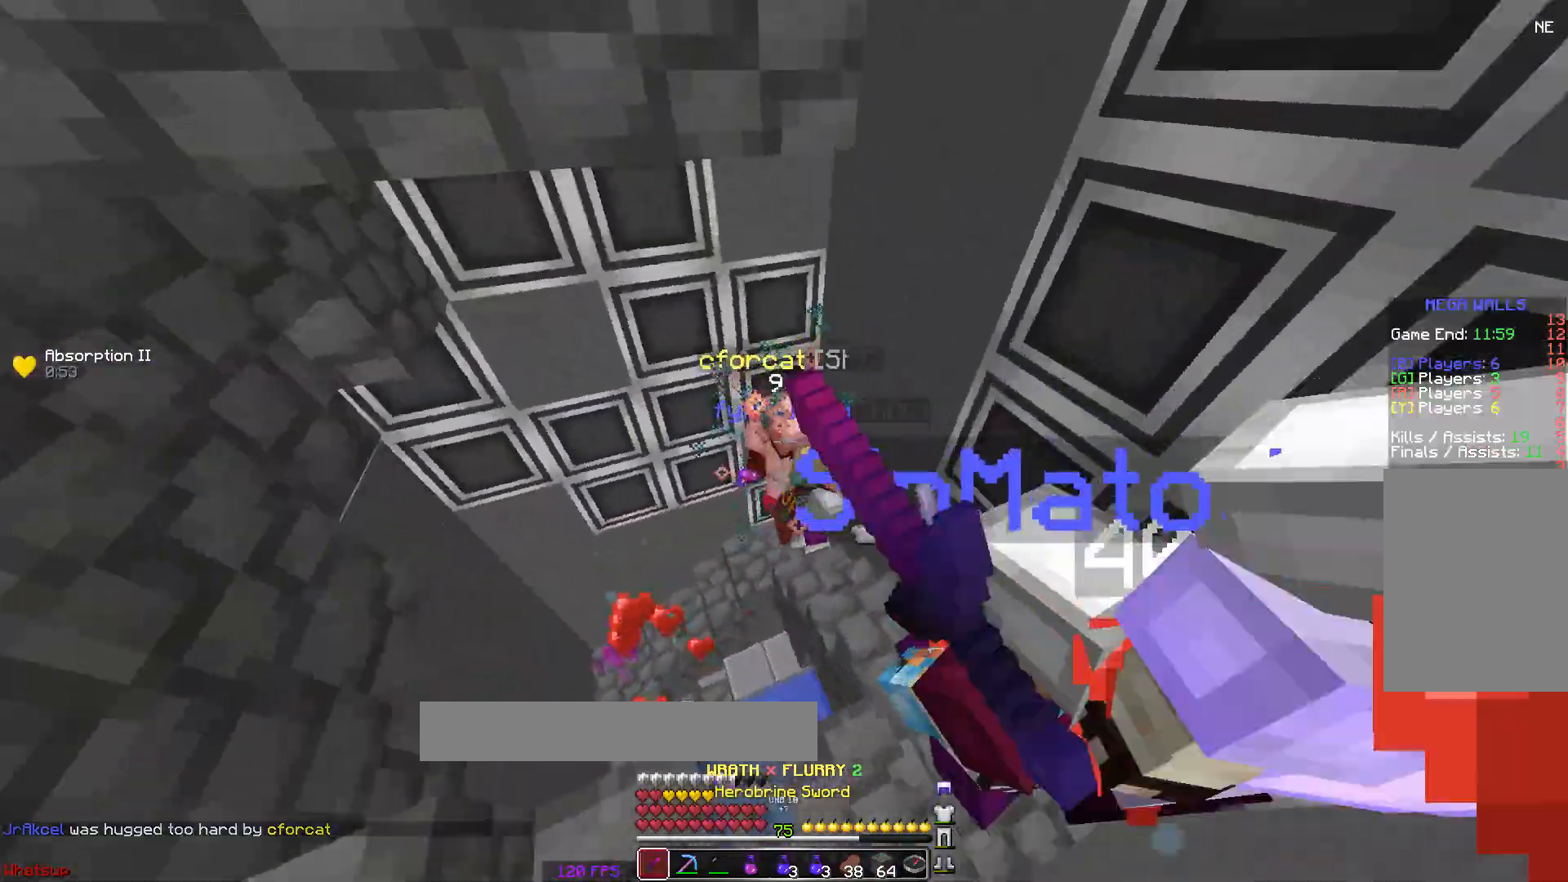
{"keys": ["a", "w"], "mouse": ["left"], "events": [[50, "mouse_left", "down"], [100, "mouse_left", "up"], [150, "mouse_left", "down"], [200, "mouse_left", "up"], [250, "mouse_left", "down"], [300, "mouse_left", "up"], [350, "mouse_left", "down"], [400, "mouse_left", "up"], [433, "mouse_left", "down"], [500, "a", "down"]]}
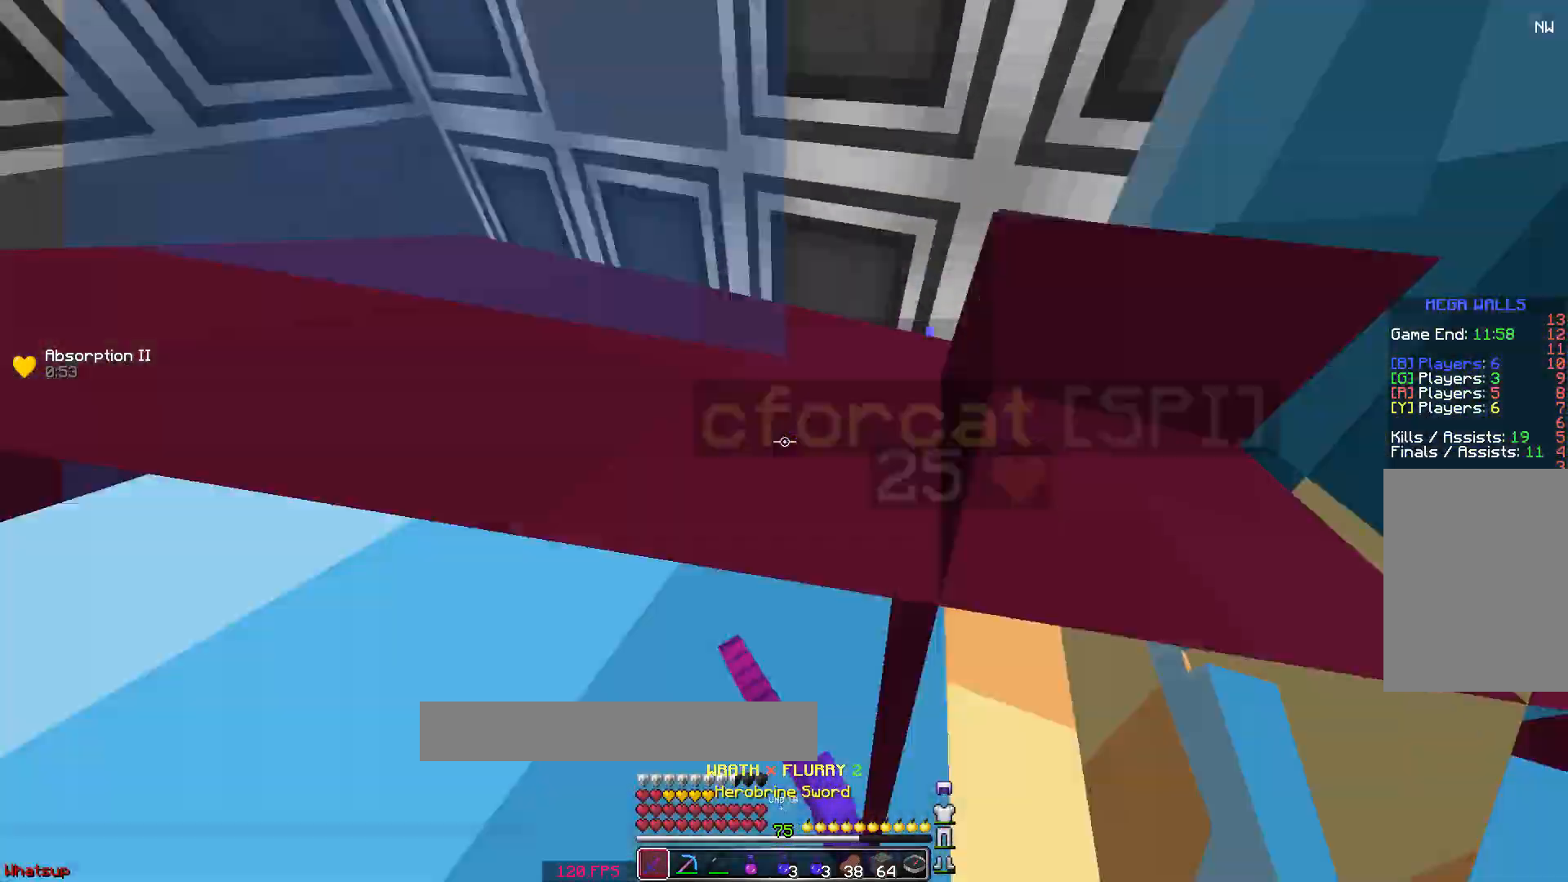
{"keys": ["s", "space"], "mouse": [], "events": [[50, "mouse_left", "up"], [100, "mouse_left", "down"], [150, "mouse_left", "up"], [200, "mouse_left", "down"], [233, "mouse_left", "up"], [300, "mouse_left", "down"], [300, "space", "down"], [400, "mouse_left", "up"], [400, "w", "up"], [450, "mouse_left", "down"], [500, "a", "up"], [500, "mouse_left", "up"], [500, "s", "down"]]}
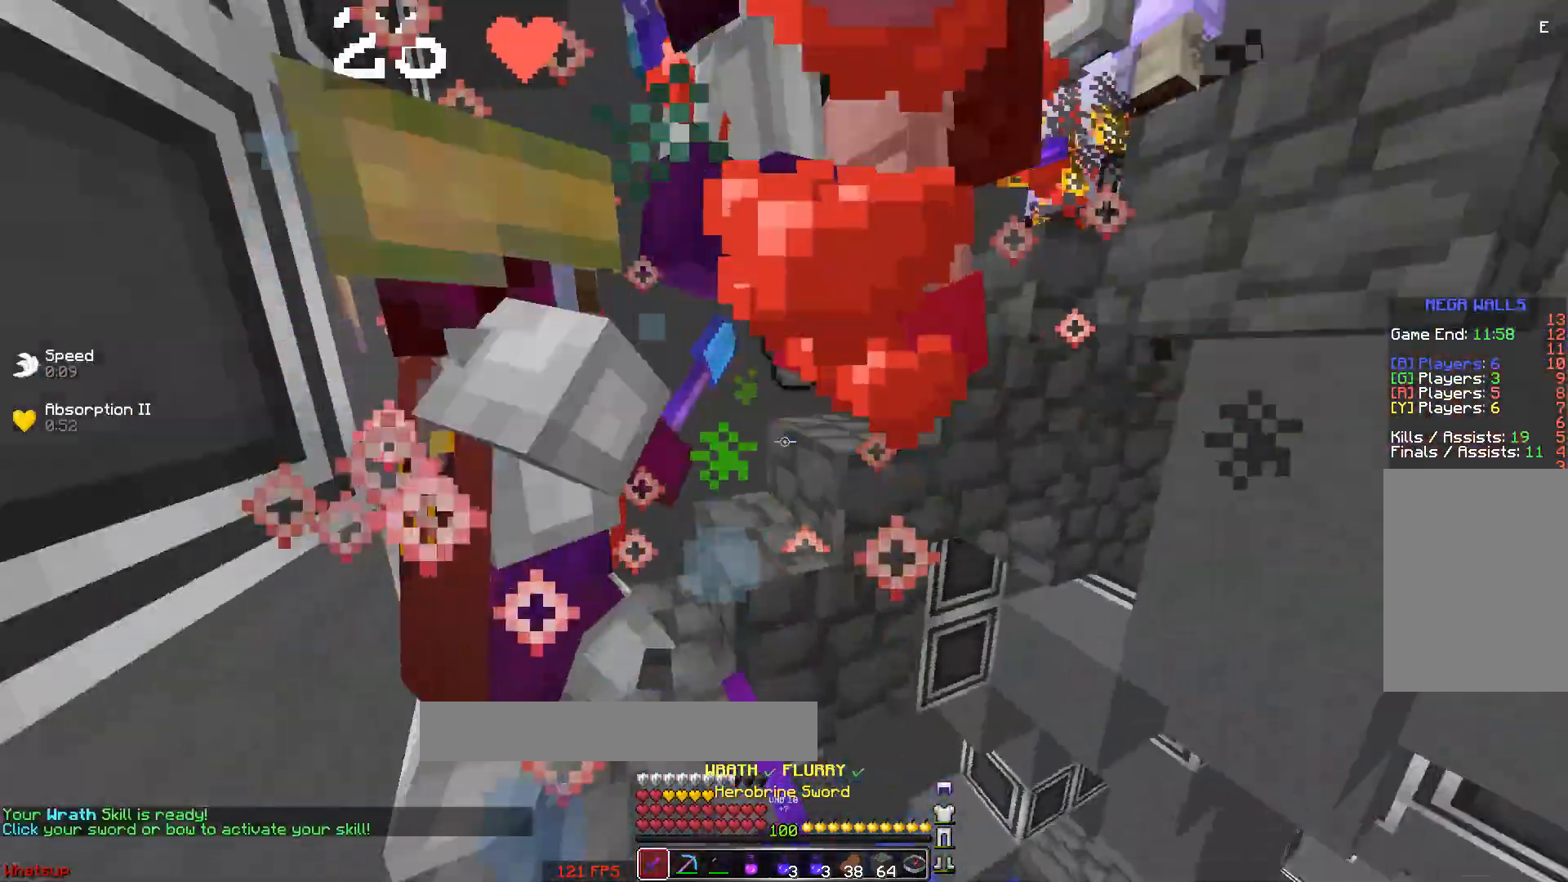
{"keys": [], "mouse": ["left"], "events": [[50, "d", "down"], [50, "mouse_left", "down"], [50, "space", "up"], [100, "mouse_left", "up"], [150, "mouse_left", "down"], [200, "mouse_left", "up"], [250, "d", "up"], [250, "mouse_left", "down"], [300, "mouse_left", "up"], [300, "s", "up"], [350, "mouse_left", "down"], [450, "mouse_left", "up"], [500, "mouse_left", "down"]]}
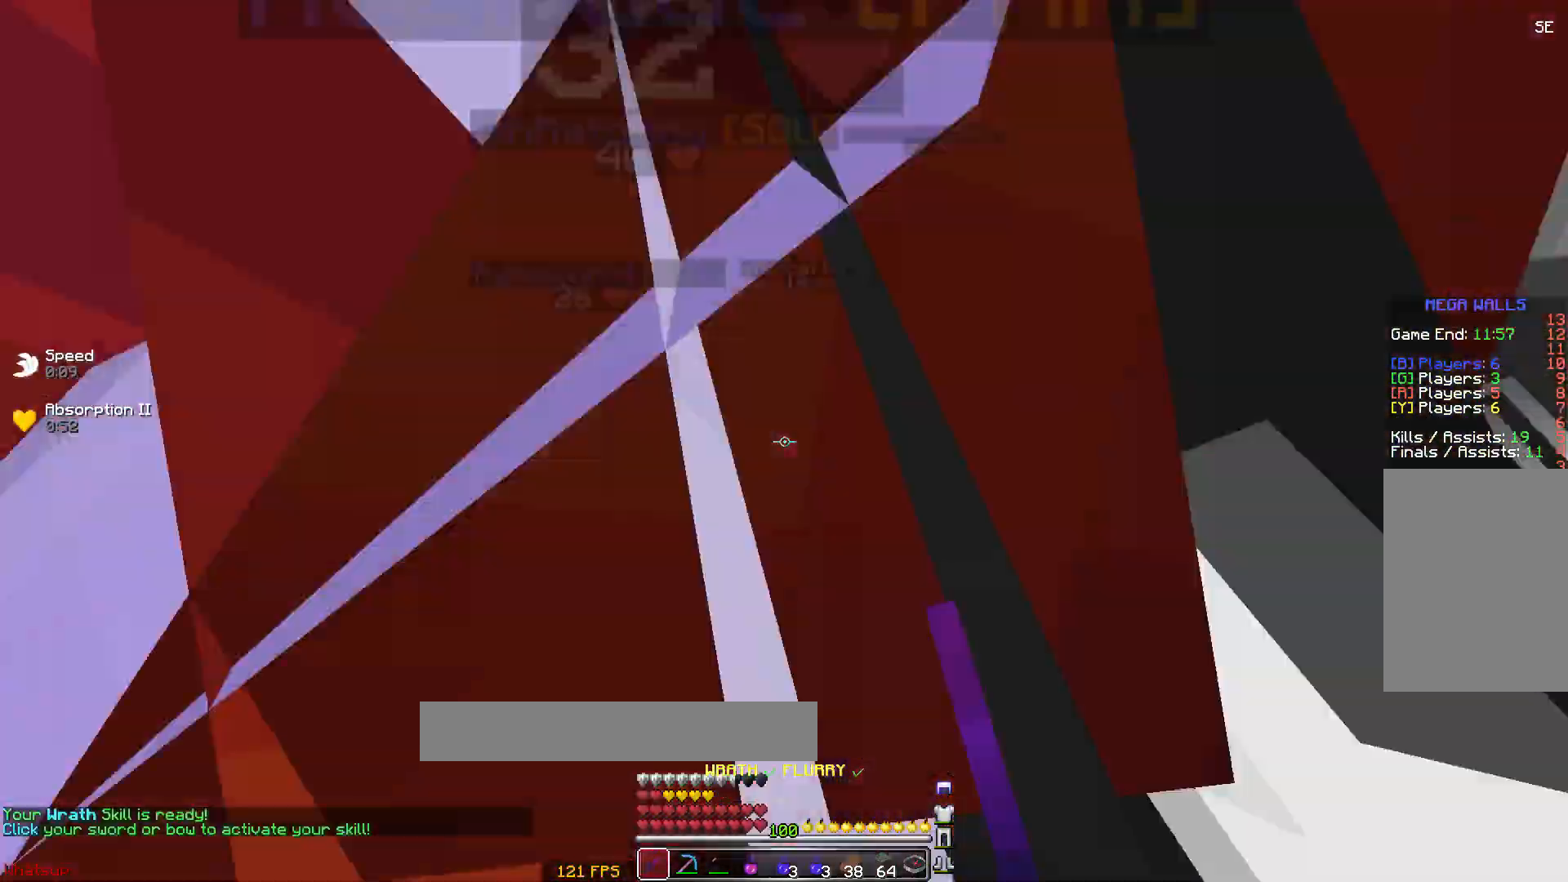
{"keys": ["w"], "mouse": [], "events": [[50, "a", "down"], [50, "mouse_left", "up"], [50, "w", "down"], [100, "mouse_left", "down"], [150, "mouse_left", "up"], [200, "mouse_left", "down"], [300, "mouse_left", "up"], [450, "a", "up"], [450, "mouse_left", "down"], [500, "mouse_left", "up"]]}
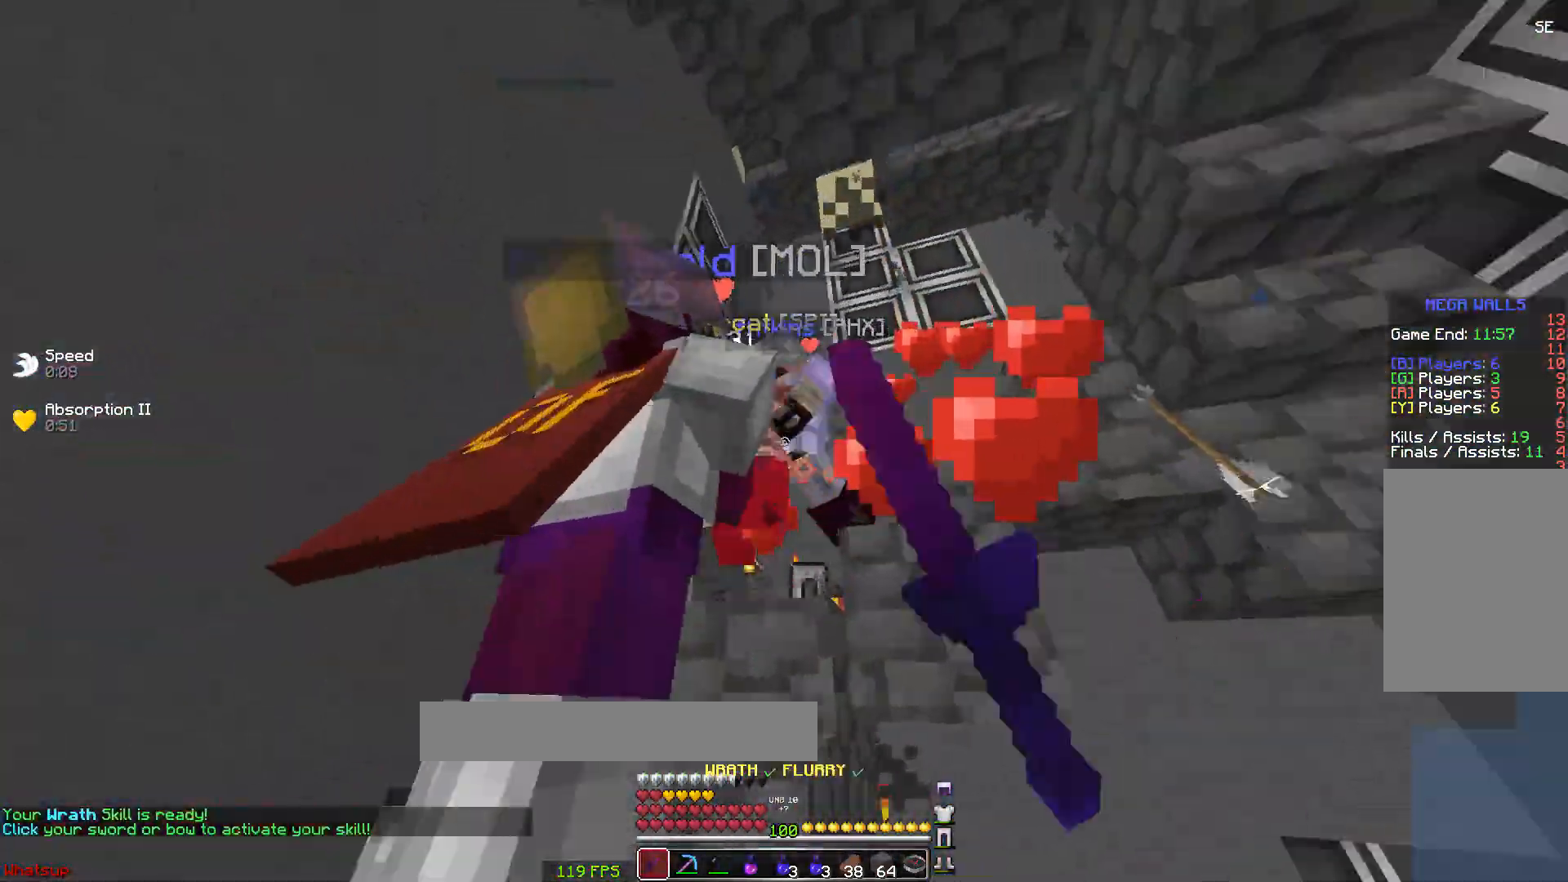
{"keys": ["d", "w"], "mouse": ["left", "right"], "events": [[50, "mouse_left", "down"], [100, "mouse_left", "up"], [100, "space", "down"], [150, "mouse_left", "down"], [200, "mouse_left", "up"], [250, "mouse_left", "down"], [250, "mouse_right", "down"], [250, "space", "up"], [300, "mouse_left", "up"], [300, "mouse_right", "up"], [300, "space", "down"], [350, "a", "down"], [350, "mouse_left", "down"], [350, "mouse_right", "down"], [400, "mouse_right", "up"], [450, "mouse_left", "up"], [450, "space", "up"], [483, "mouse_left", "down"], [483, "mouse_right", "down"], [500, "a", "up"], [500, "d", "down"]]}
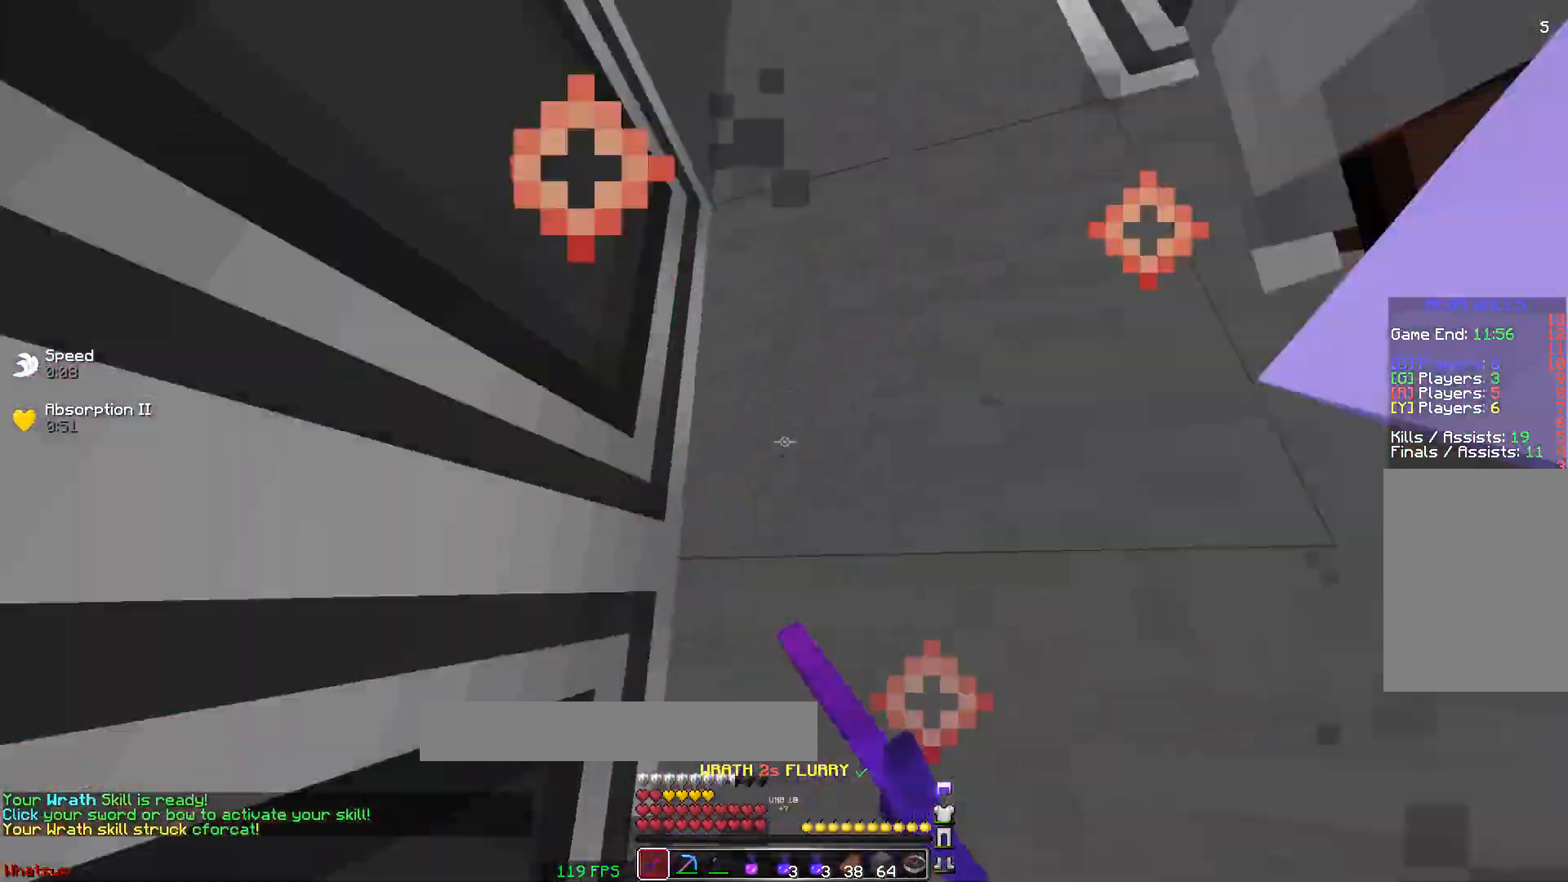
{"keys": [], "mouse": [], "events": [[50, "mouse_left", "up"], [50, "mouse_right", "up"], [100, "mouse_left", "down"], [100, "mouse_right", "down"], [150, "mouse_left", "up"], [150, "mouse_right", "up"], [150, "space", "down"], [150, "w", "up"], [200, "mouse_left", "down"], [200, "mouse_right", "down"], [250, "mouse_left", "up"], [250, "mouse_right", "up"], [250, "s", "down"], [300, "d", "up"], [350, "mouse_left", "down"], [350, "space", "up"], [400, "a", "down"], [400, "mouse_left", "up"], [450, "mouse_left", "down"], [500, "a", "up"], [500, "mouse_left", "up"], [500, "s", "up"]]}
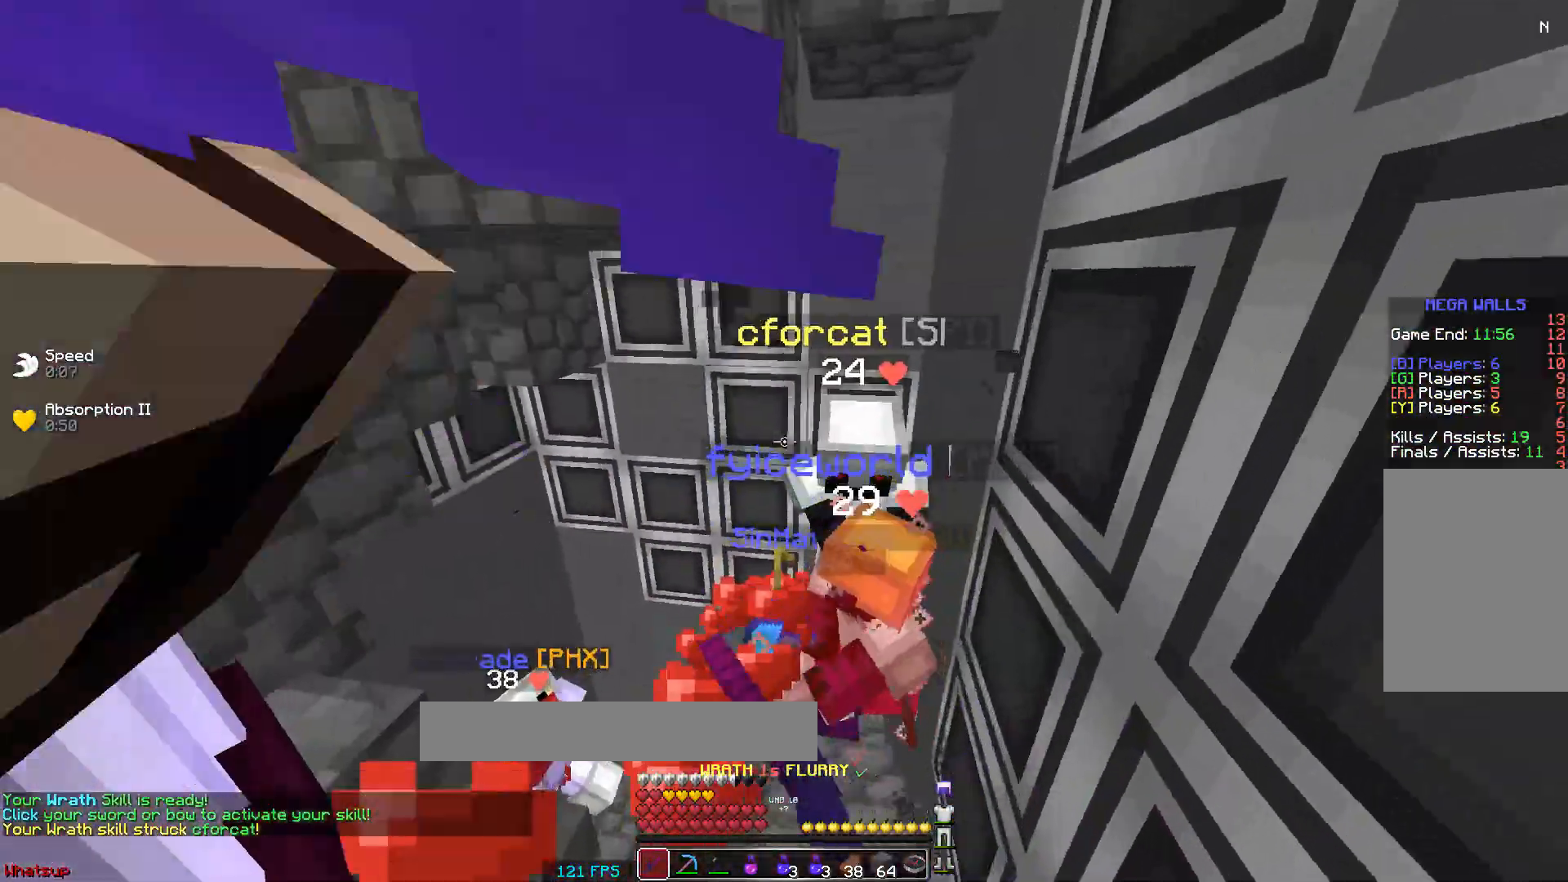
{"keys": ["space", "w"], "mouse": ["left"], "events": [[50, "mouse_left", "down"], [83, "w", "down"], [100, "mouse_left", "up"], [150, "mouse_left", "down"], [250, "mouse_left", "up"], [283, "mouse_left", "down"], [350, "mouse_left", "up"], [400, "mouse_left", "down"], [450, "mouse_left", "up"], [500, "mouse_left", "down"], [500, "space", "down"]]}
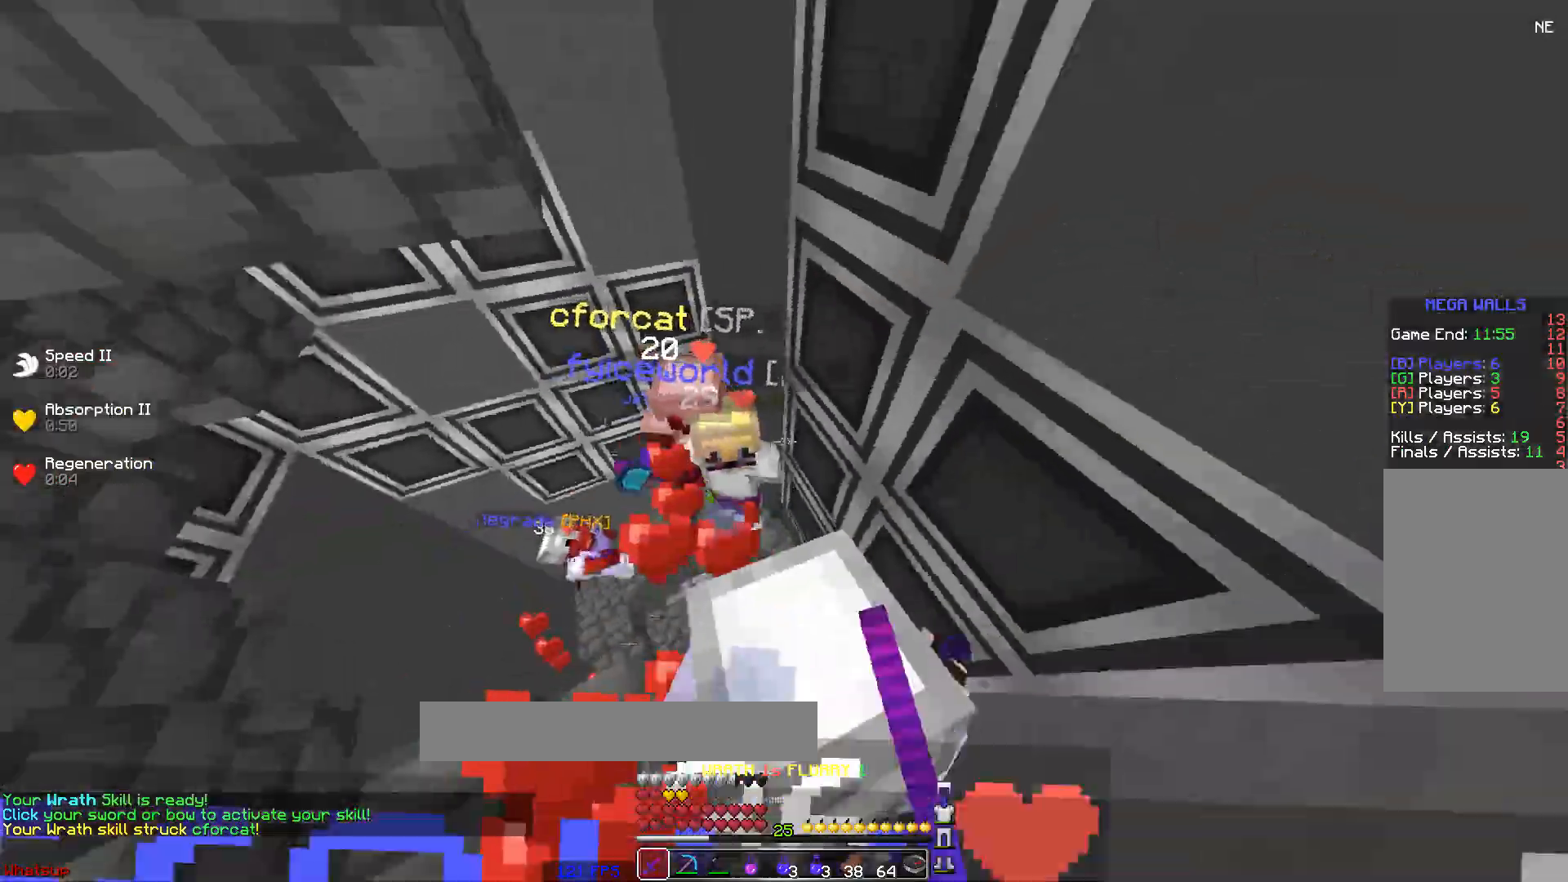
{"keys": ["a", "space"], "mouse": [], "events": [[100, "mouse_left", "up"], [150, "mouse_left", "down"], [200, "mouse_left", "up"], [200, "w", "up"], [250, "mouse_left", "down"], [250, "space", "up"], [300, "a", "down"], [300, "mouse_left", "up"], [300, "s", "down"], [300, "space", "down"], [350, "mouse_left", "down"], [400, "mouse_left", "up"], [450, "mouse_left", "down"], [500, "mouse_left", "up"], [500, "s", "up"]]}
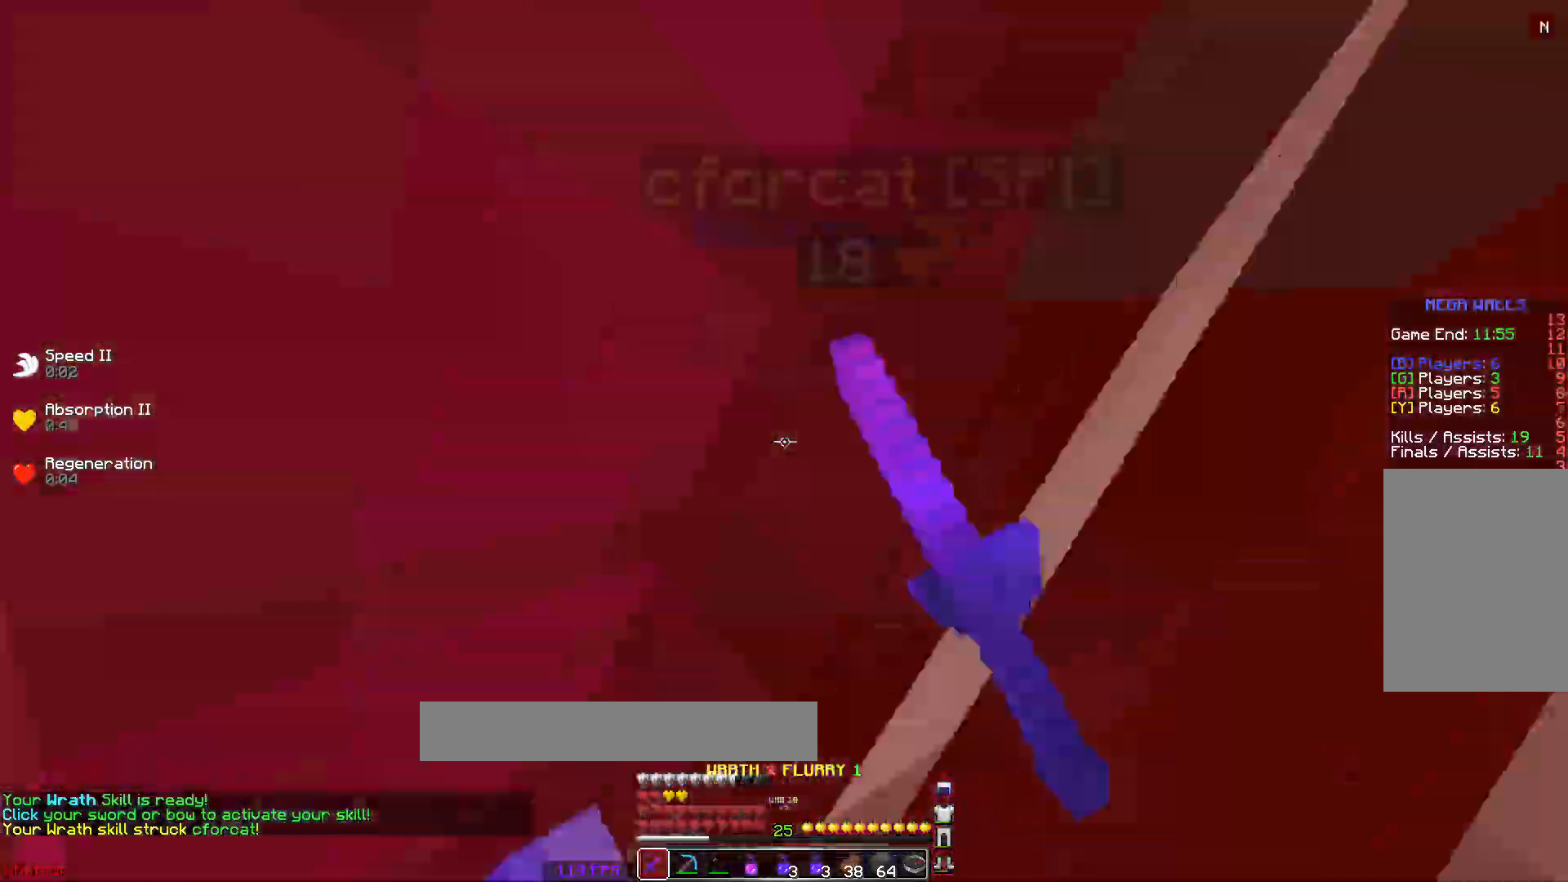
{"keys": ["w"], "mouse": [], "events": [[50, "mouse_left", "down"], [100, "a", "up"], [150, "mouse_left", "up"], [200, "mouse_left", "down"], [200, "w", "down"], [250, "mouse_left", "up"], [300, "mouse_left", "down"], [300, "space", "up"], [350, "mouse_left", "up"], [433, "mouse_left", "down"], [500, "mouse_left", "up"]]}
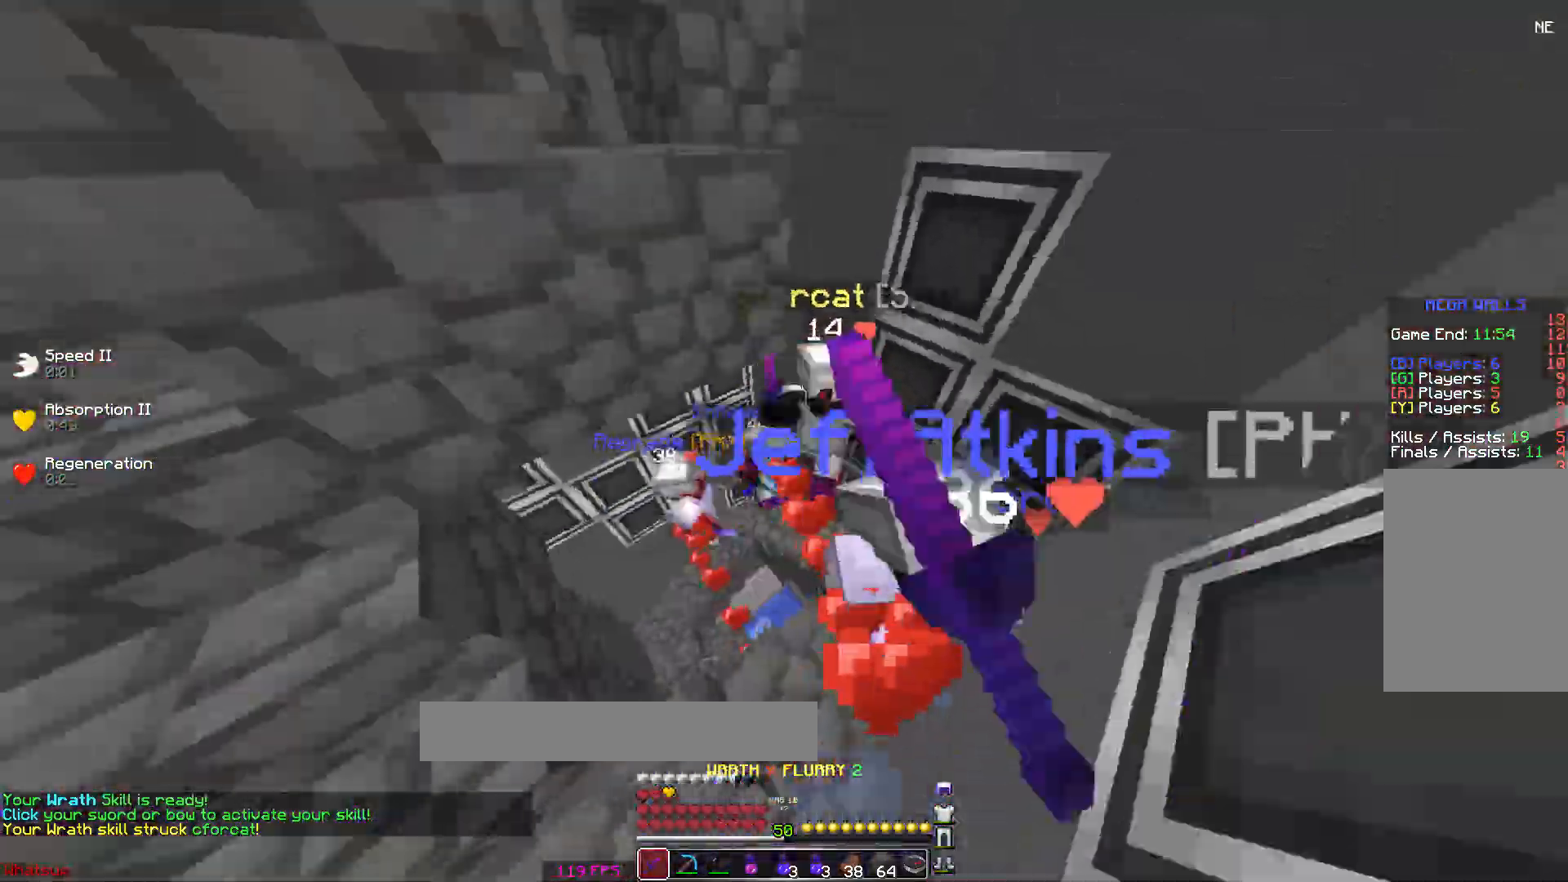
{"keys": ["space", "w"], "mouse": ["left"], "events": [[50, "mouse_left", "down"], [100, "mouse_left", "up"], [150, "mouse_left", "down"], [200, "mouse_left", "up"], [250, "mouse_left", "down"], [250, "space", "down"], [300, "mouse_left", "up"], [400, "mouse_left", "down"], [450, "mouse_left", "up"], [500, "mouse_left", "down"]]}
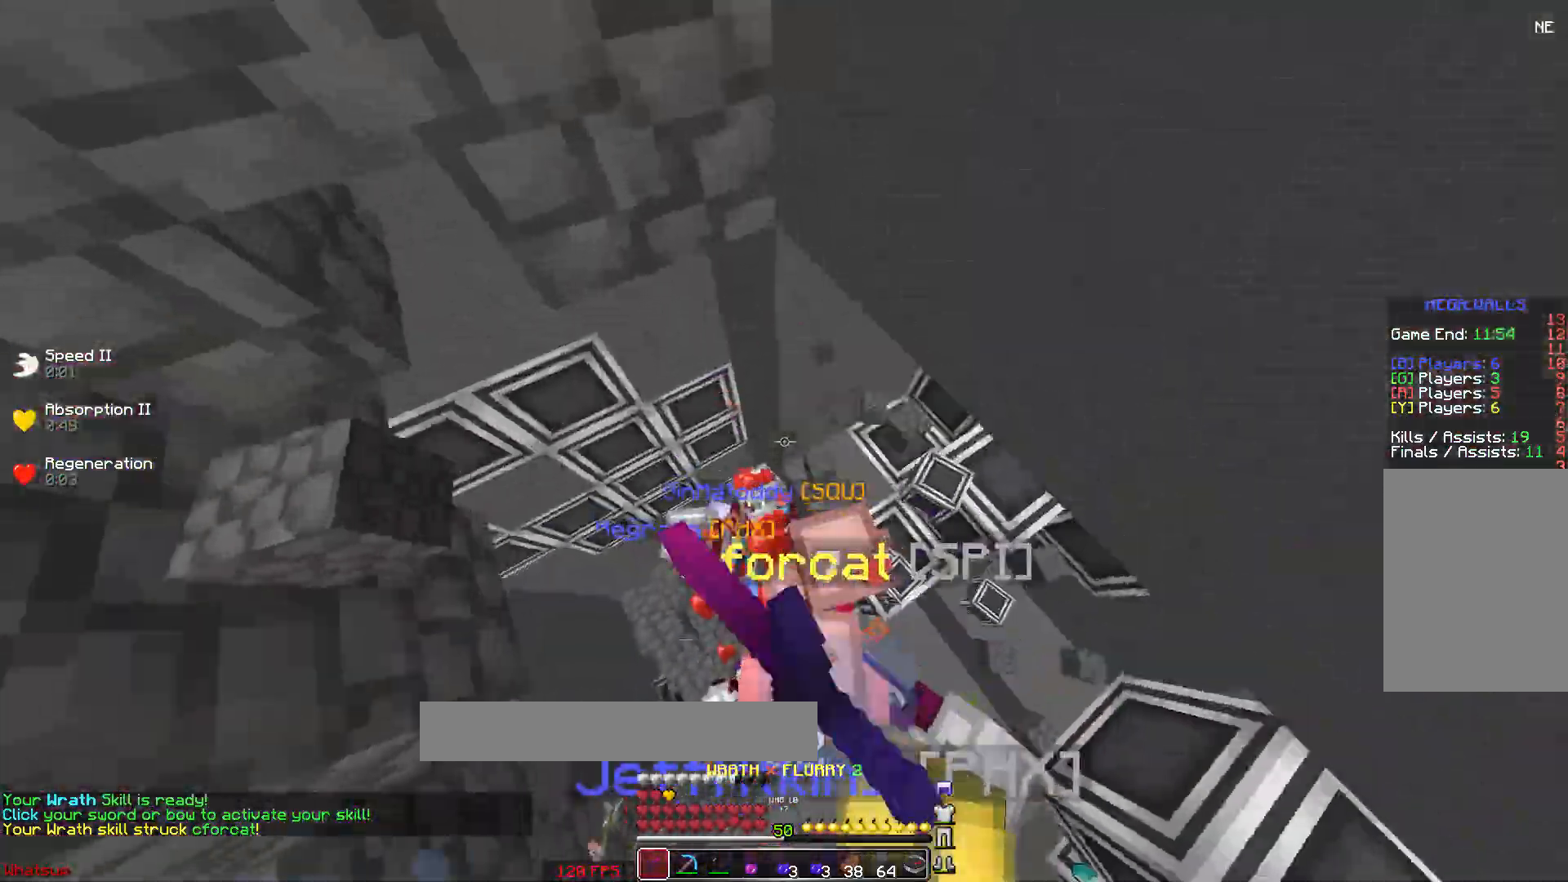
{"keys": ["w"], "mouse": [], "events": [[50, "mouse_left", "up"], [50, "space", "up"], [100, "mouse_left", "down"], [150, "mouse_left", "up"], [200, "mouse_left", "down"], [250, "w", "up"], [300, "mouse_left", "up"], [400, "w", "down"], [450, "mouse_left", "down"], [500, "mouse_left", "up"]]}
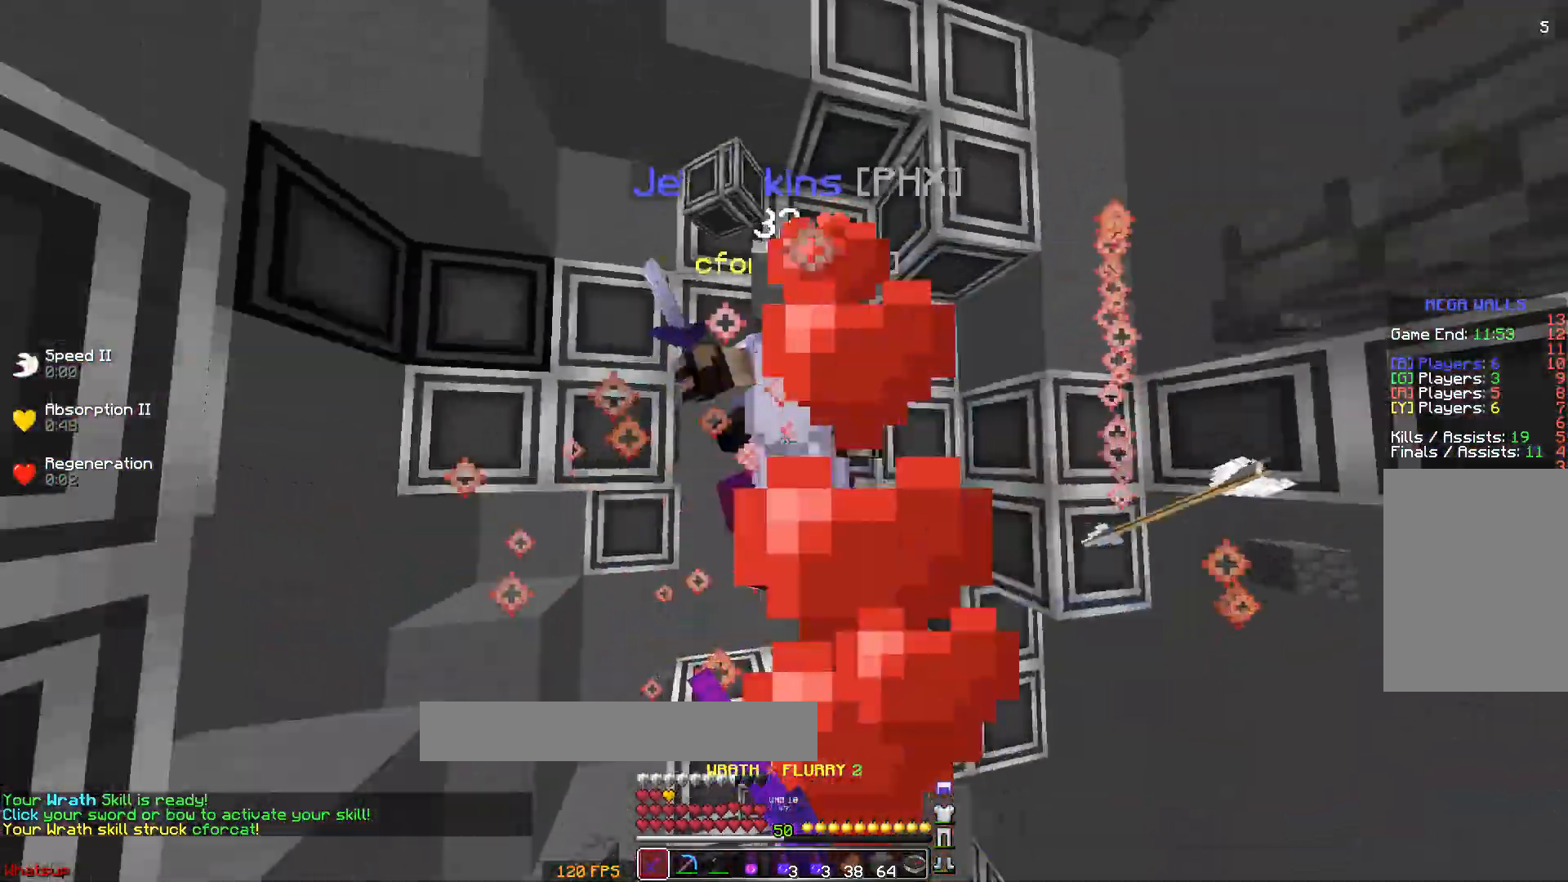
{"keys": ["w"], "mouse": ["left"], "events": [[50, "mouse_left", "down"], [100, "mouse_left", "up"], [150, "mouse_left", "down"], [200, "mouse_left", "up"], [200, "space", "down"], [250, "mouse_left", "down"], [350, "mouse_left", "up"], [400, "mouse_left", "down"], [400, "space", "up"], [450, "mouse_left", "up"], [500, "mouse_left", "down"]]}
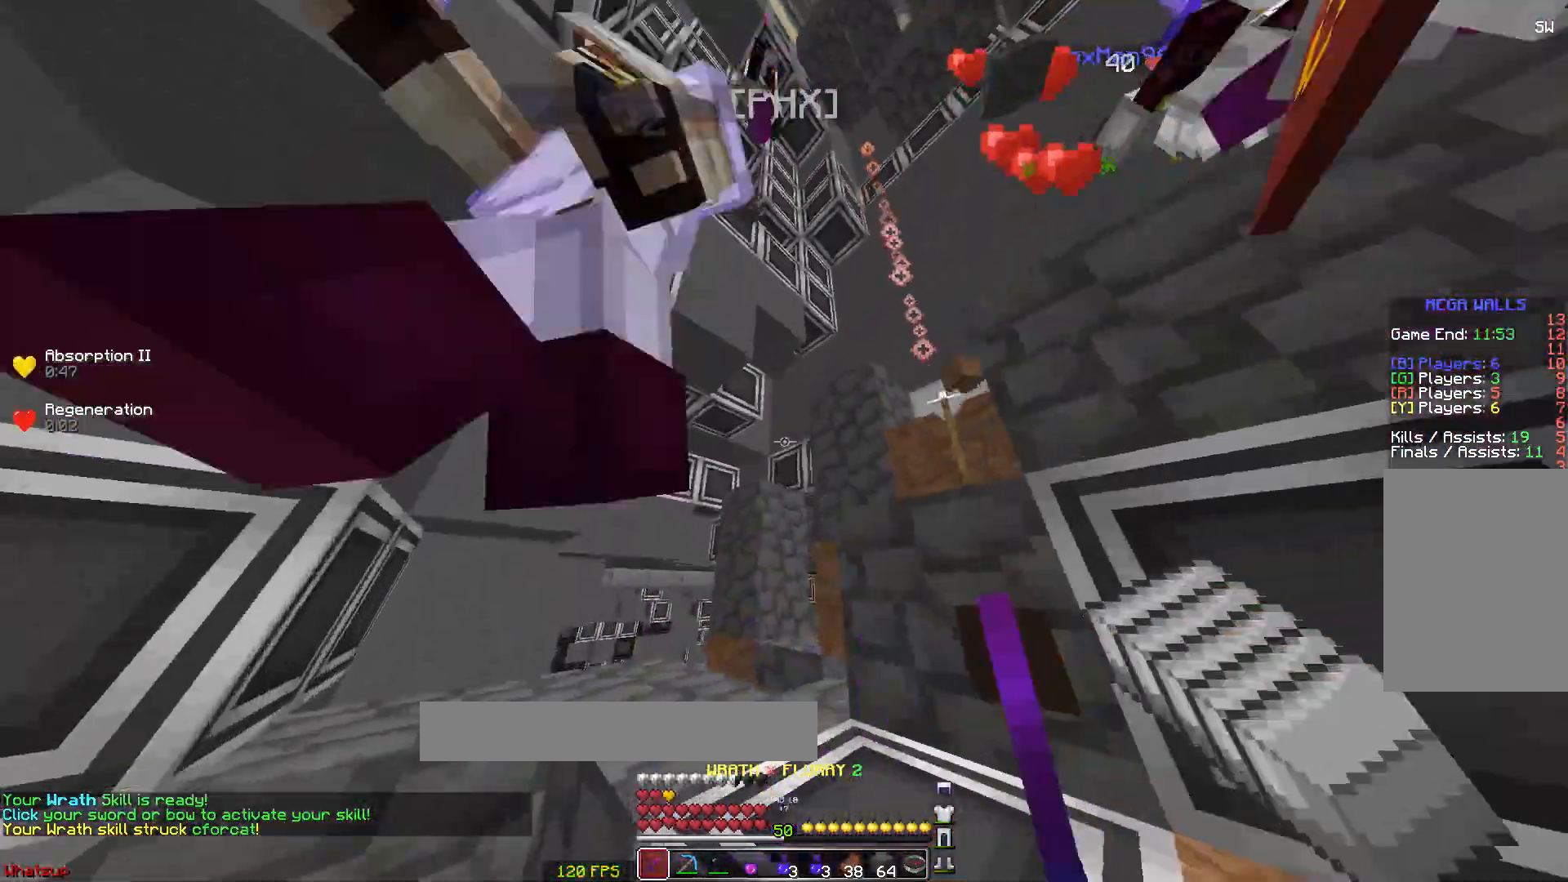
{"keys": ["d", "space"], "mouse": [], "events": [[50, "d", "down"], [50, "mouse_left", "up"], [100, "d", "up"], [100, "mouse_left", "down"], [133, "space", "down"], [150, "d", "down"], [150, "mouse_left", "up"], [200, "mouse_left", "down"], [300, "mouse_left", "up"], [350, "mouse_left", "down"], [400, "mouse_left", "up"], [450, "mouse_left", "down"], [500, "mouse_left", "up"], [500, "w", "up"]]}
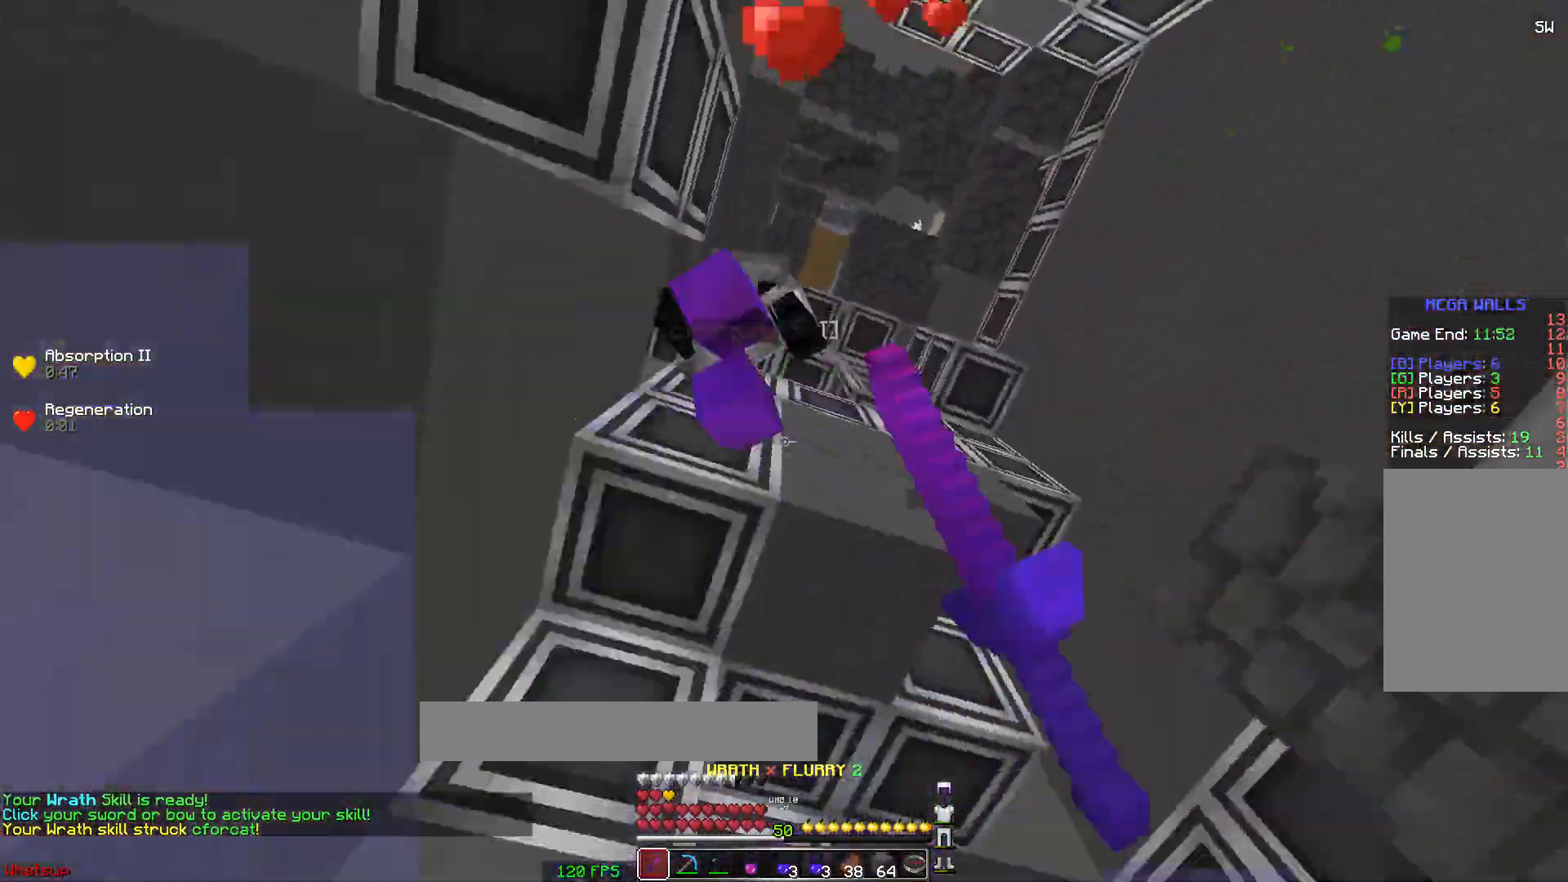
{"keys": ["space"], "mouse": ["left"], "events": [[100, "s", "down"], [150, "d", "up"], [150, "mouse_left", "down"], [200, "mouse_left", "up"], [200, "s", "up"], [250, "mouse_left", "down"], [333, "w", "down"], [350, "mouse_left", "up"], [383, "w", "up"], [400, "mouse_left", "down"], [450, "mouse_left", "up"], [500, "mouse_left", "down"]]}
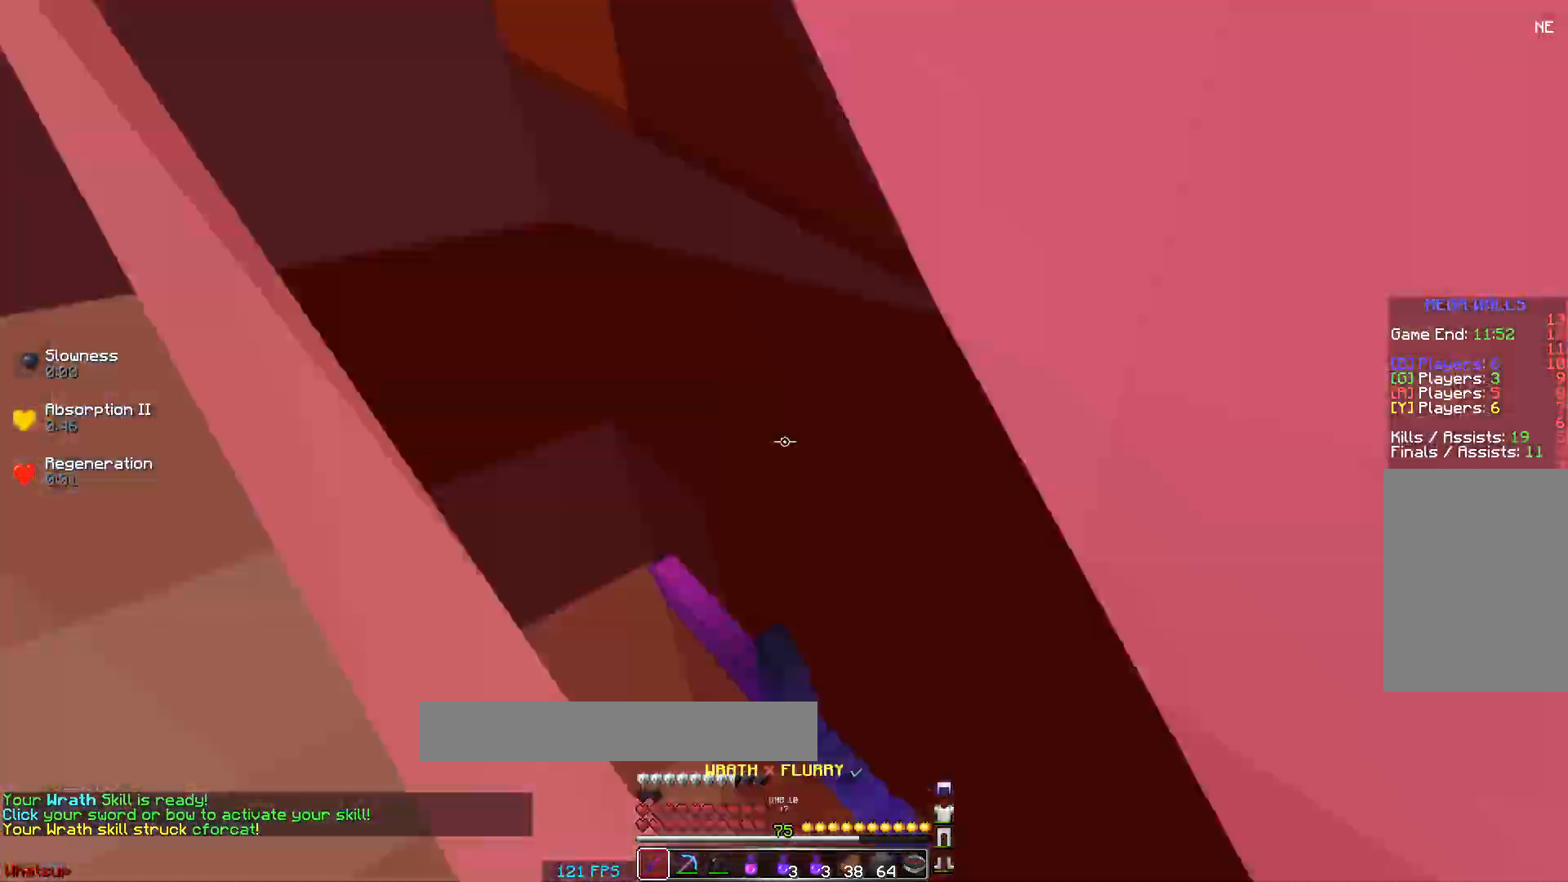
{"keys": ["d", "space", "w"], "mouse": ["left"], "events": [[50, "mouse_left", "up"], [100, "mouse_left", "down"], [200, "mouse_left", "up"], [250, "mouse_left", "down"], [300, "mouse_left", "up"], [300, "w", "down"], [333, "mouse_right", "down"], [350, "mouse_left", "down"], [400, "mouse_left", "up"], [400, "mouse_right", "up"], [450, "mouse_left", "down"], [450, "mouse_right", "down"], [500, "d", "down"], [500, "mouse_right", "up"]]}
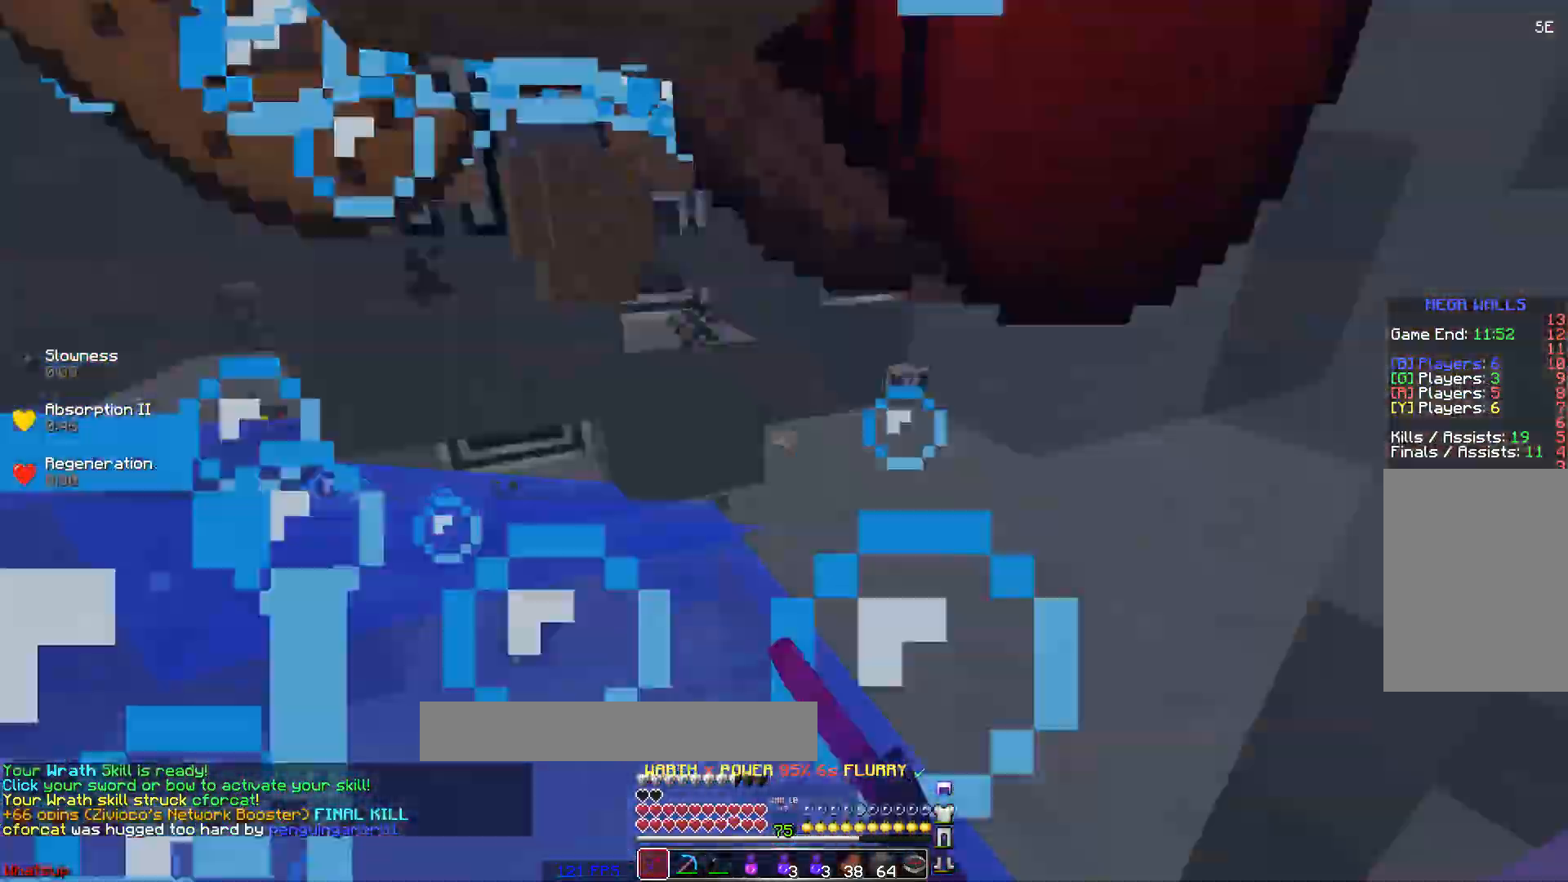
{"keys": ["space", "w"], "mouse": [], "events": [[50, "mouse_left", "up"], [100, "mouse_left", "down"], [100, "mouse_right", "down"], [150, "mouse_left", "up"], [150, "mouse_right", "up"], [200, "mouse_left", "down"], [200, "mouse_right", "down"], [250, "mouse_right", "up"], [300, "d", "up"], [300, "mouse_left", "up"]]}
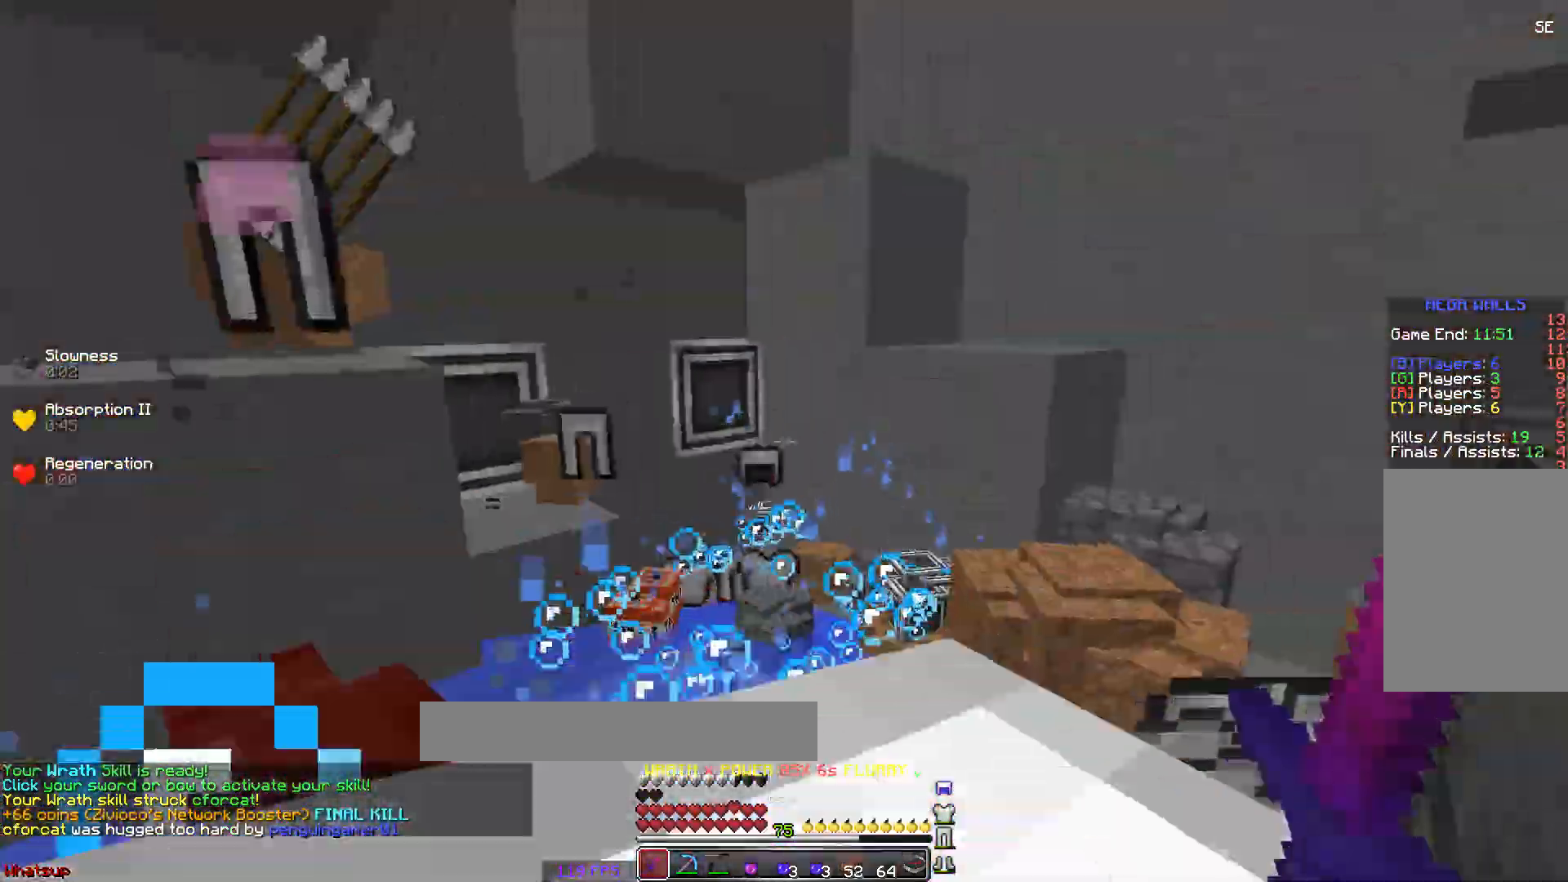
{"keys": ["space", "w"], "mouse": [], "events": []}
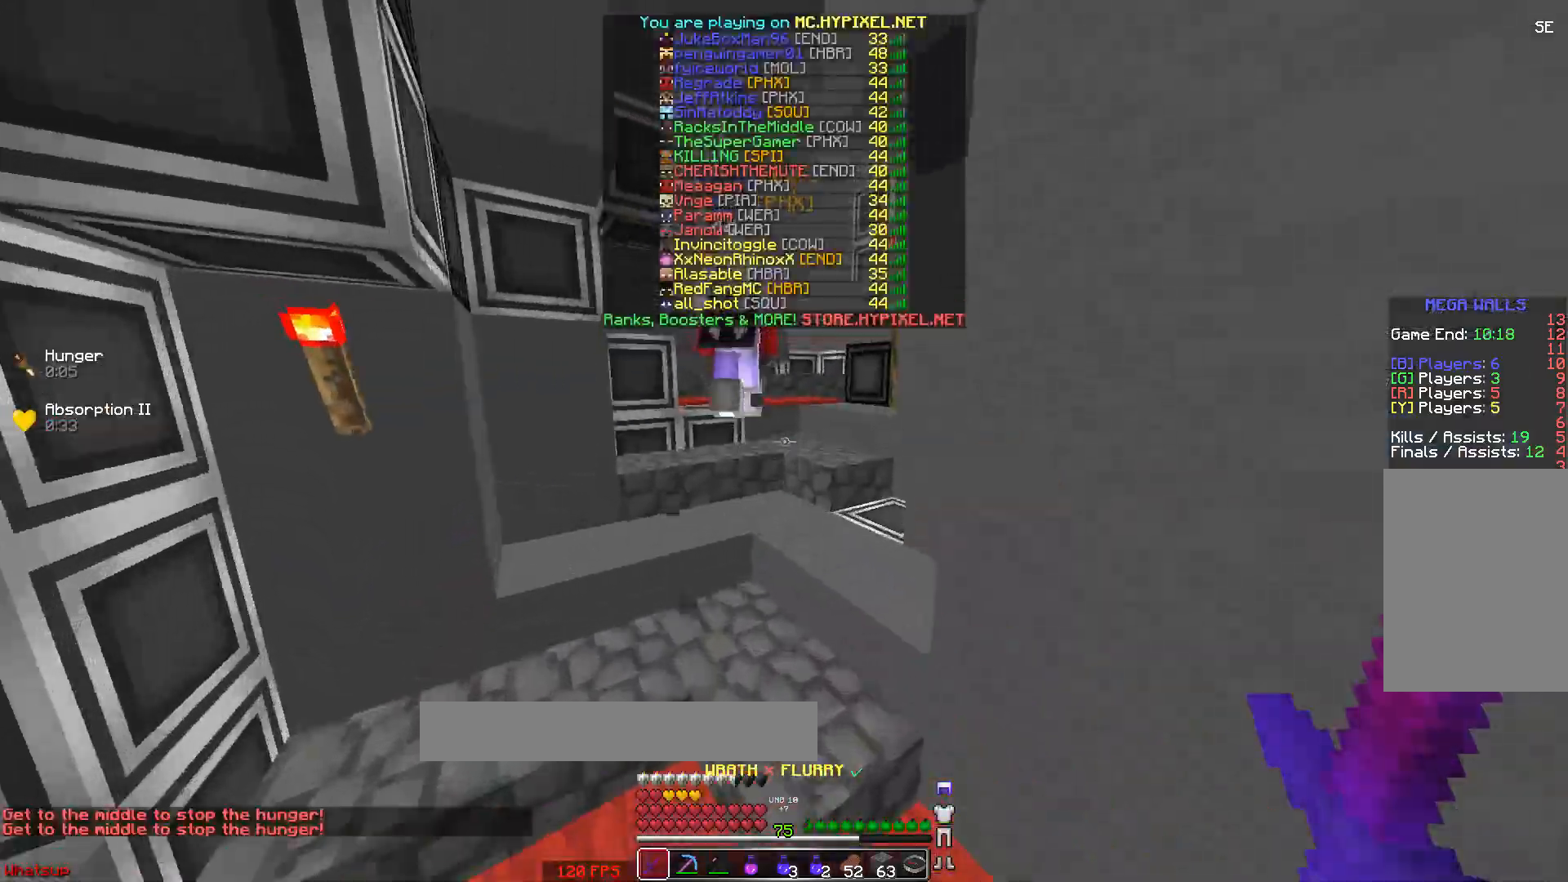
{"keys": ["space", "w"], "mouse": [], "events": []}
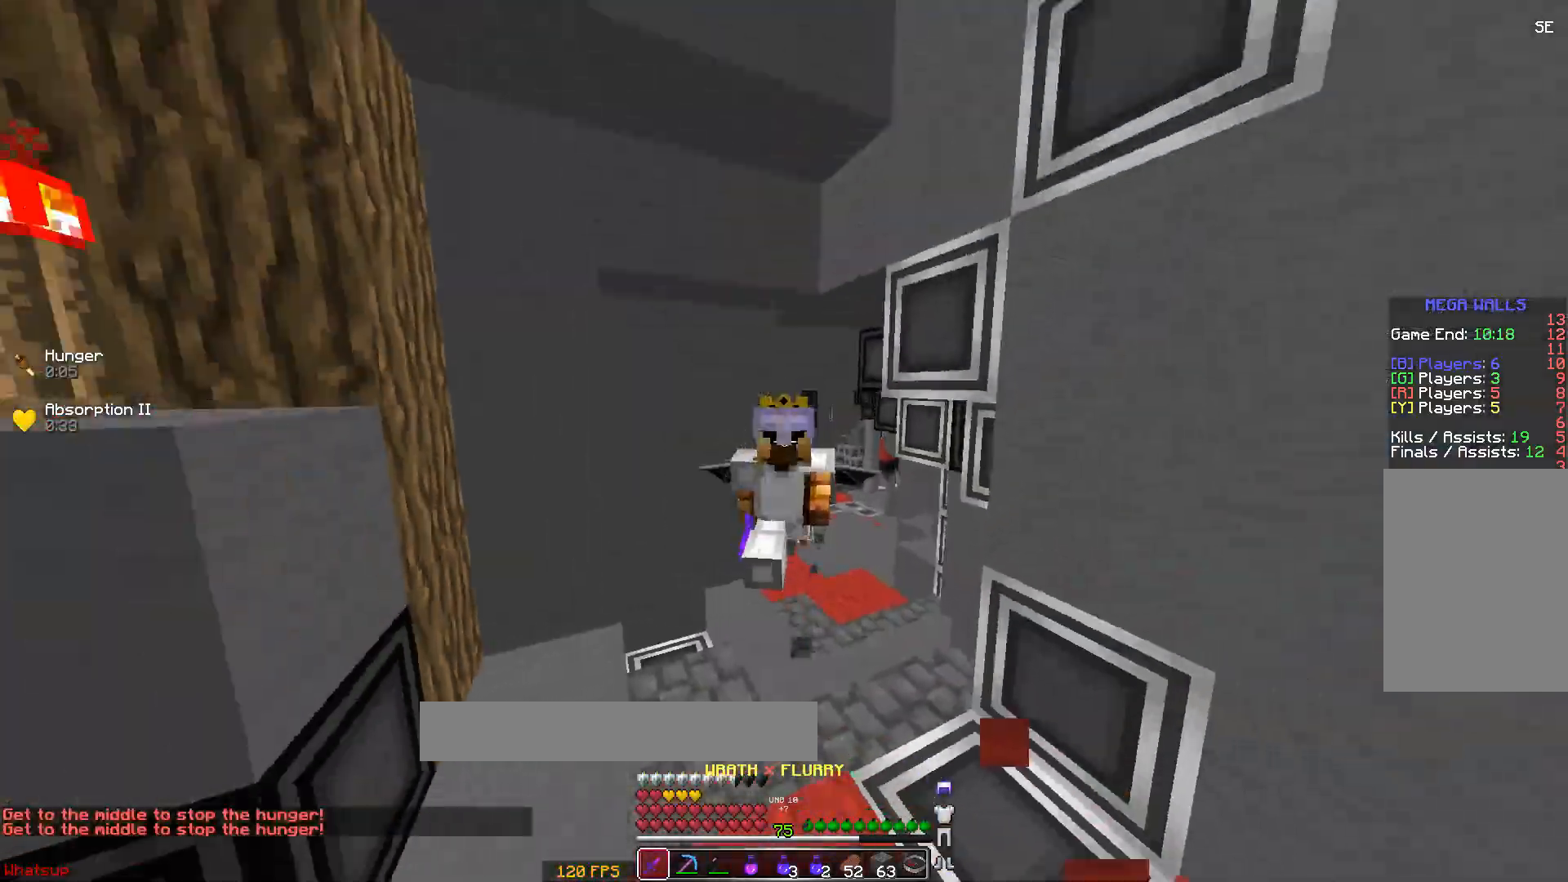
{"keys": ["w"], "mouse": [], "events": [[33, "space", "up"]]}
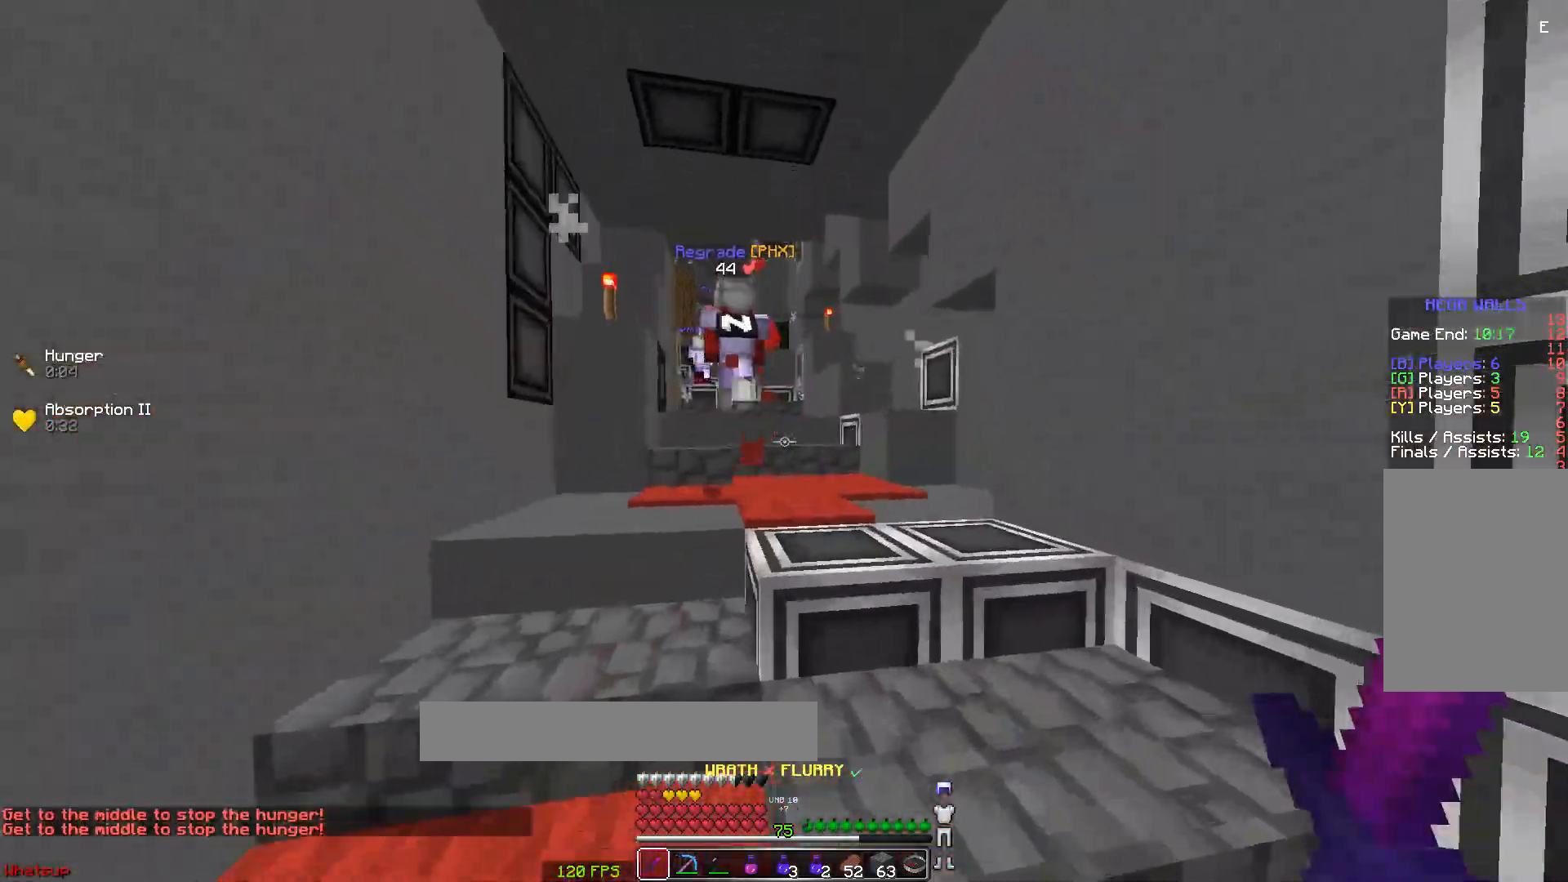
{"keys": ["space", "w"], "mouse": [], "events": [[83, "space", "down"], [233, "space", "up"], [383, "space", "down"]]}
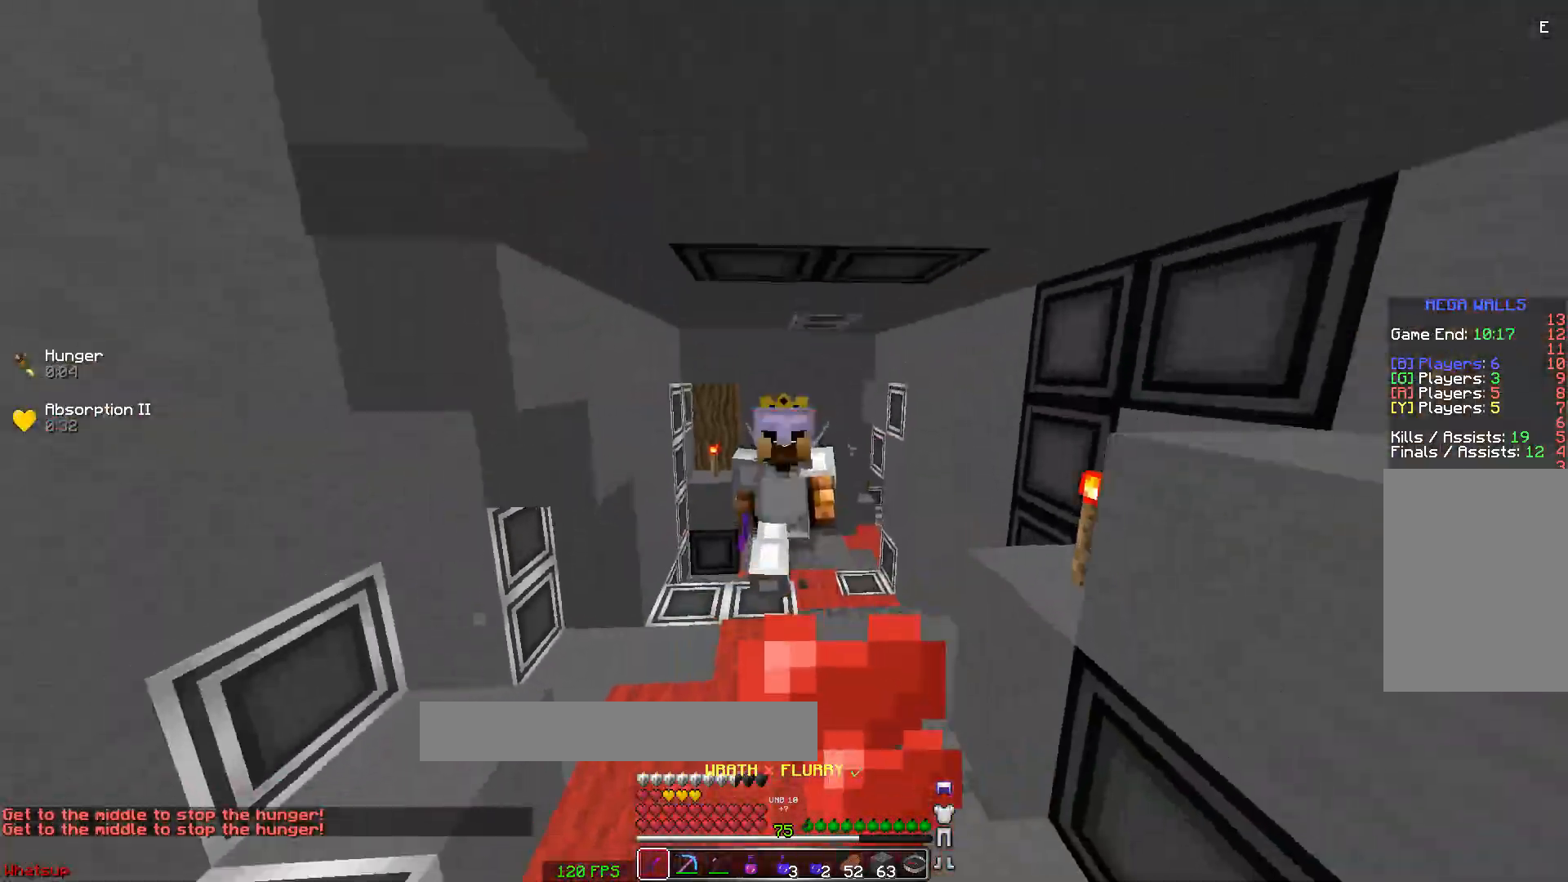
{"keys": ["w"], "mouse": [], "events": [[283, "a", "down"], [383, "a", "up"], [383, "space", "up"]]}
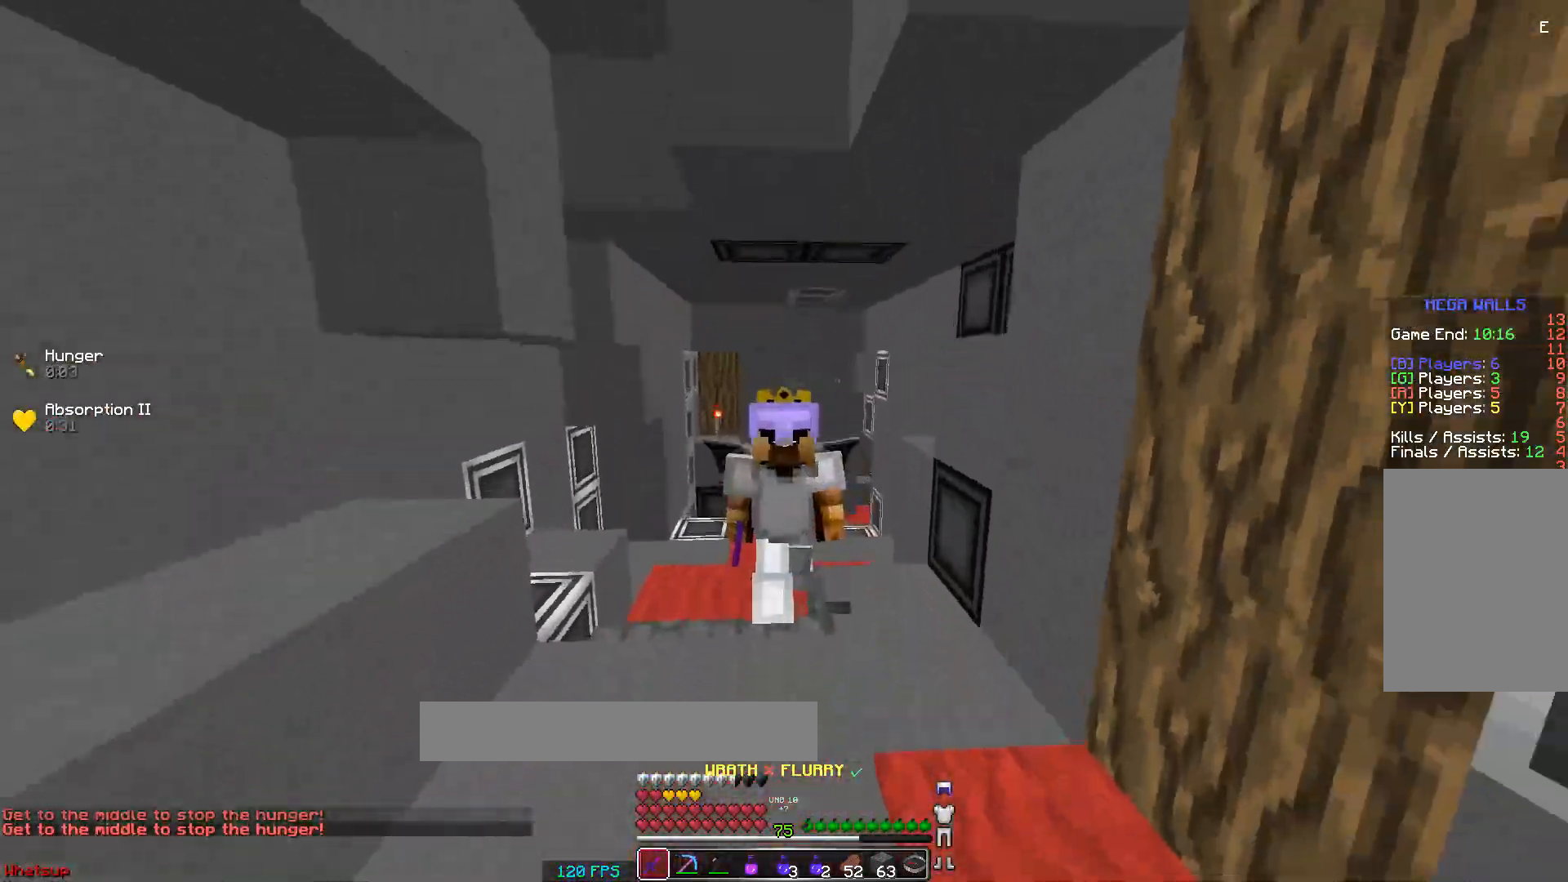
{"keys": ["w"], "mouse": [], "events": [[383, "space", "down"], [483, "space", "up"]]}
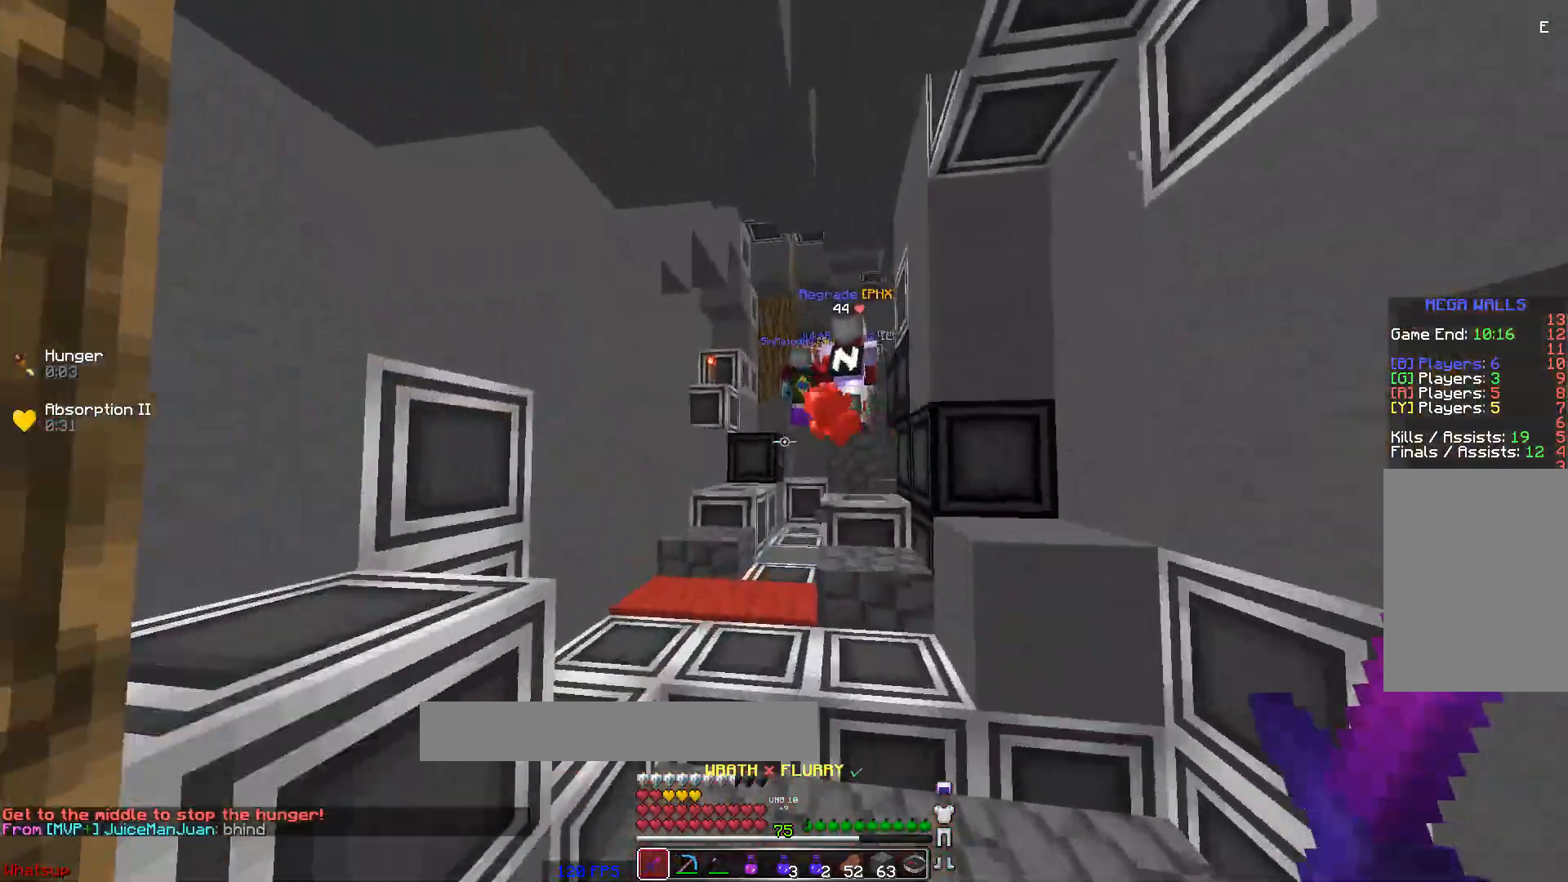
{"keys": ["w"], "mouse": [], "events": [[133, "space", "down"], [183, "space", "up"]]}